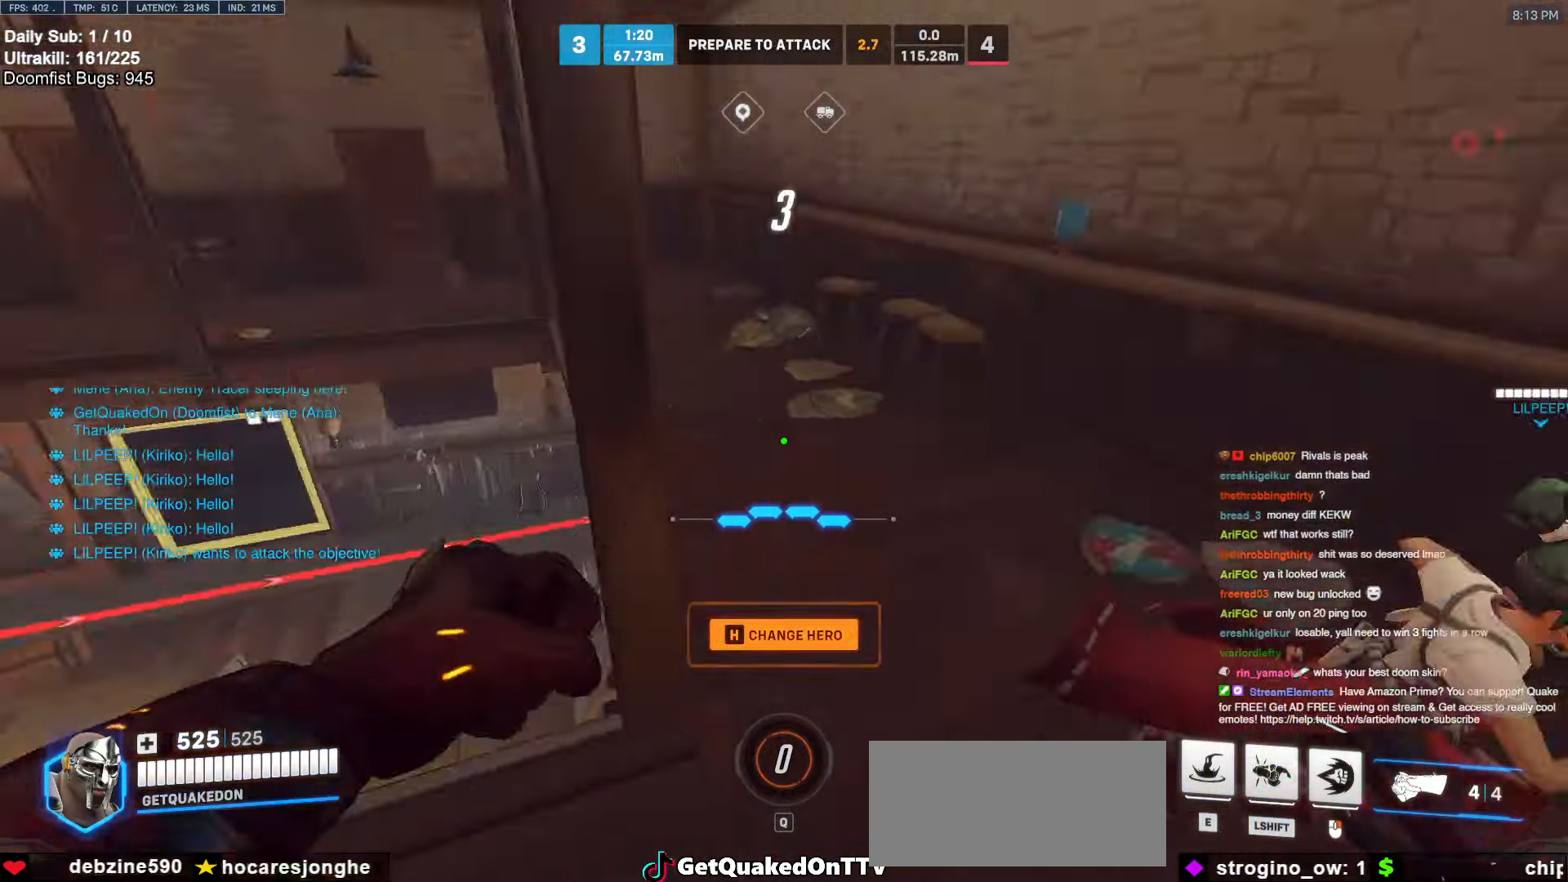
Gameplay with keyboard and mouse; each line is a JSON object with the keys and mouse buttons held at the frame after it. "events" lists presses ("down") and releases ("up") of "a", "ctrl", "d", "e", "f", "melee", "q", "r", "s", "shift", "space", "w", "mouse_left" and "mouse_right" between this image and that frame as [ms after this image, input, new state], when the widget could be followed in between. "mouse_left", "mouse_right" = the "left", "right" buttons of the "mouse" list. No other keys are recorded. Mouse movement is not recorded. Key names are as the overlay labels them; some are game actions (e.g. jump) rather than physical keys.
{"keys": ["w"], "mouse": [], "events": [[183, "melee", "up"], [283, "space", "down"], [417, "space", "up"]]}
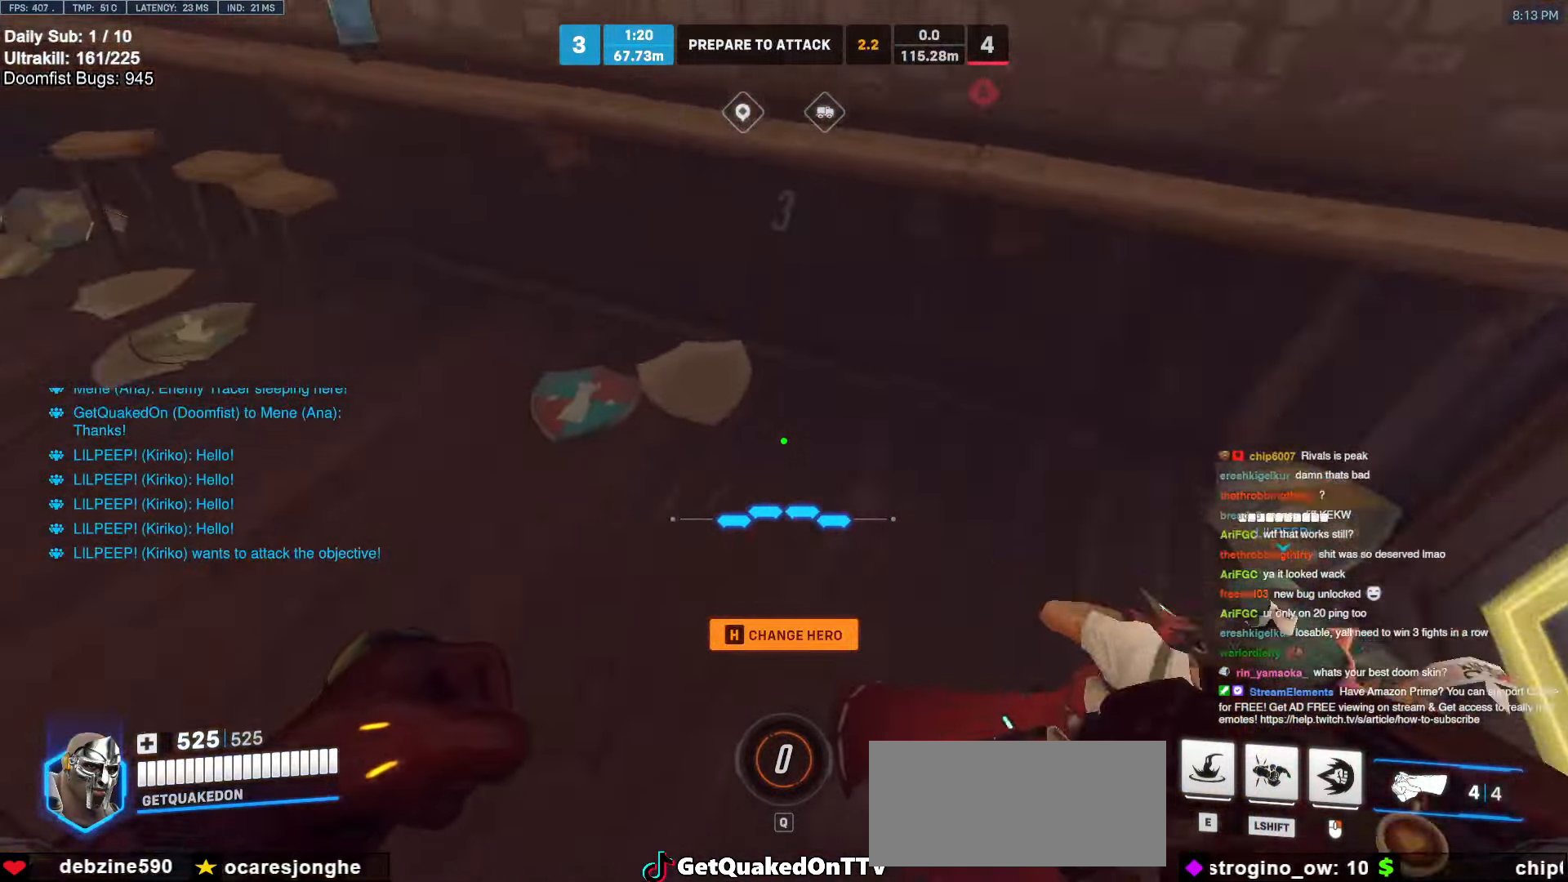
{"keys": ["melee", "w"], "mouse": [], "events": [[433, "melee", "down"]]}
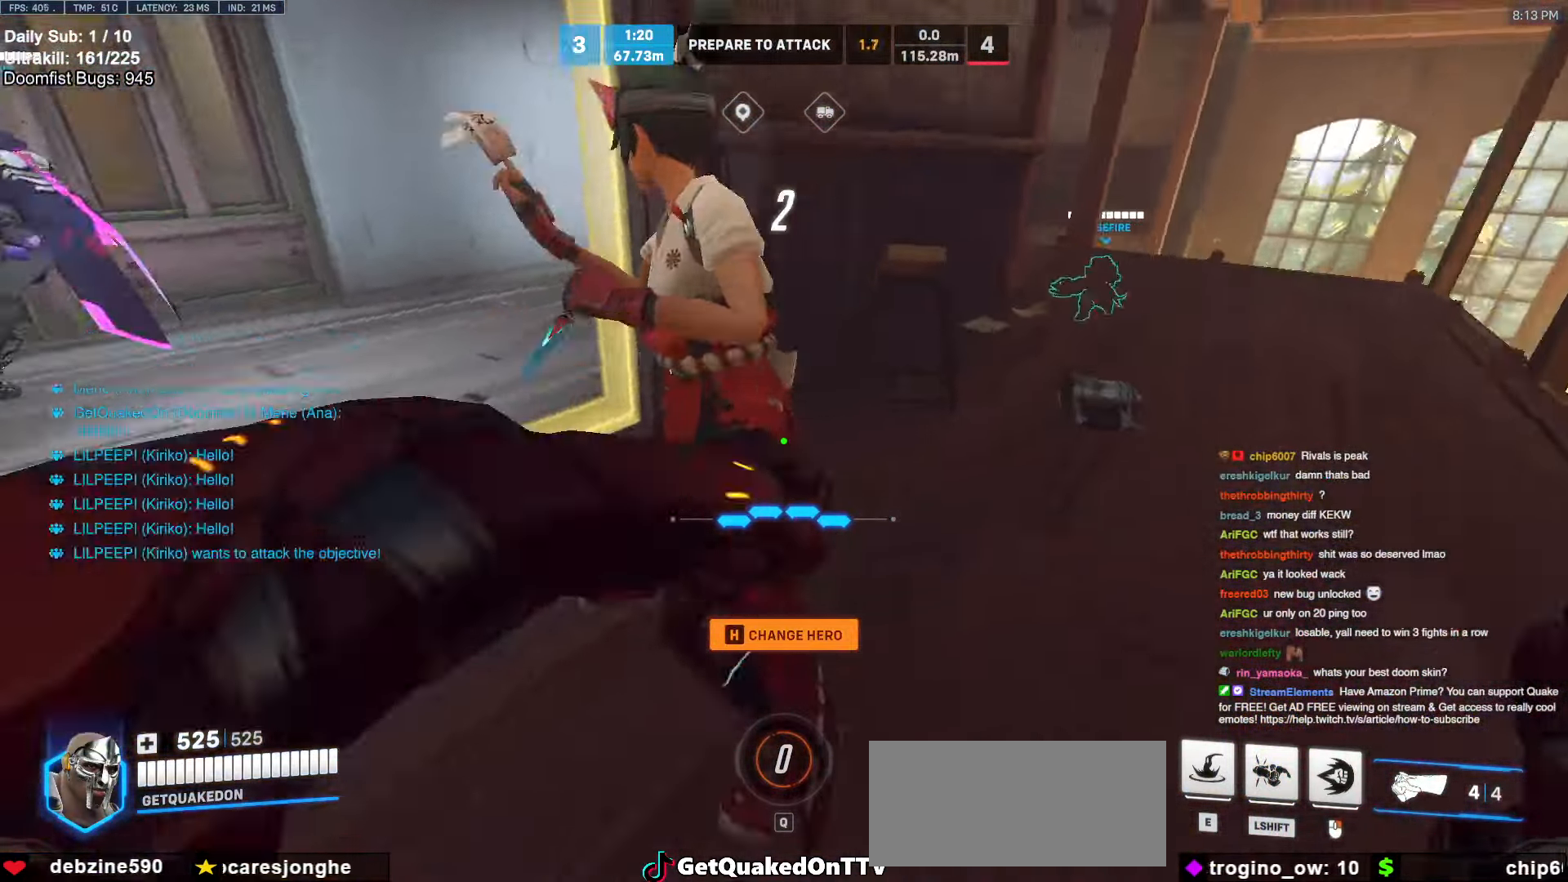
{"keys": ["w"], "mouse": [], "events": [[67, "space", "down"], [117, "melee", "up"], [167, "space", "up"]]}
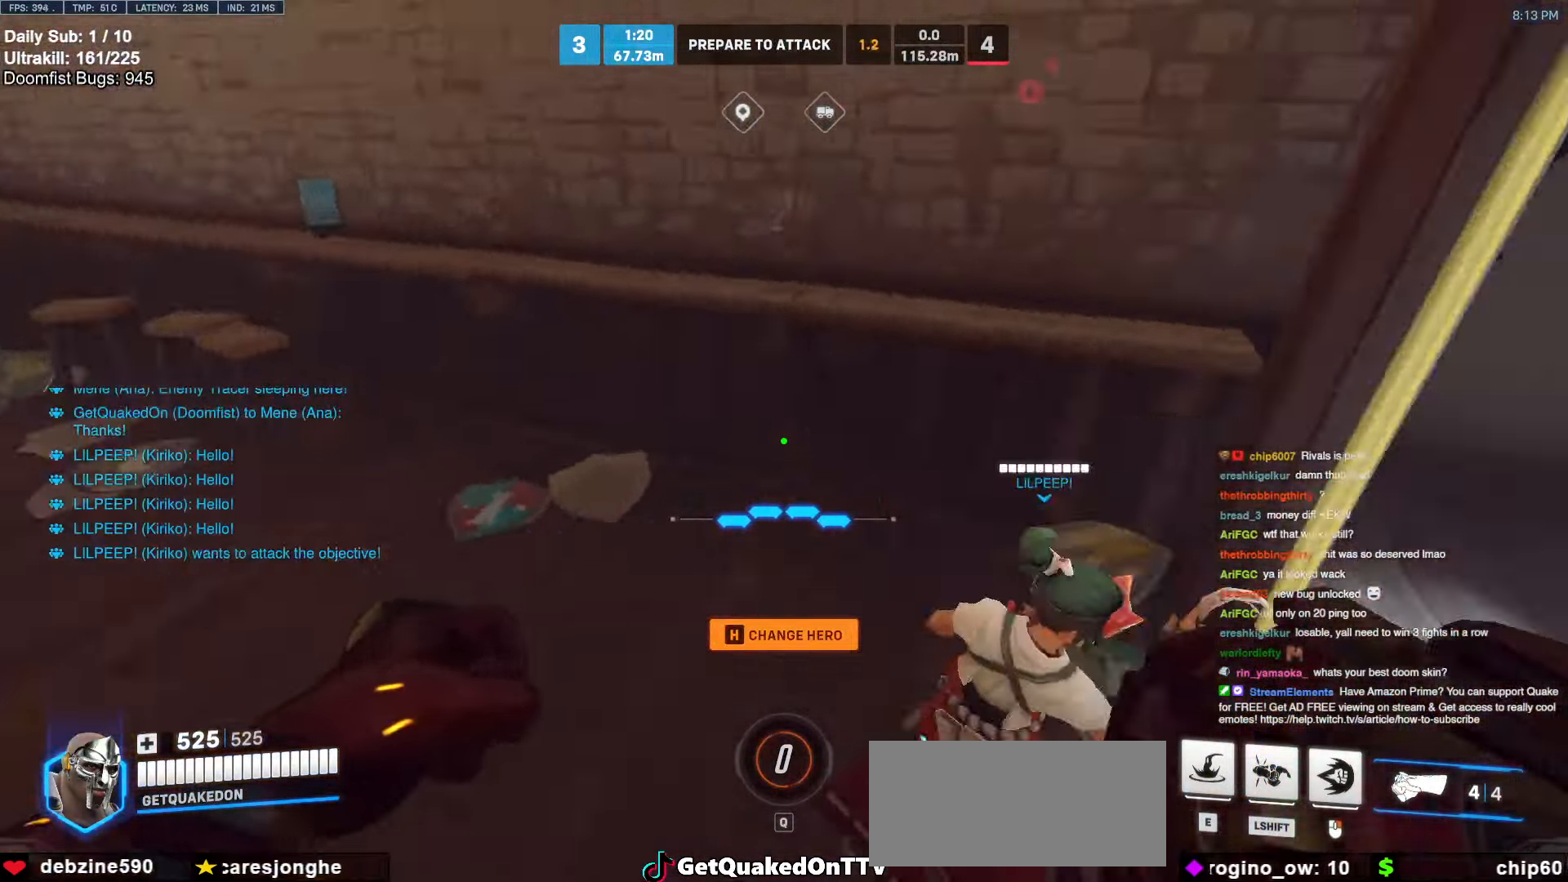
{"keys": ["d", "w"], "mouse": [], "events": [[267, "space", "down"], [367, "space", "up"], [467, "d", "down"]]}
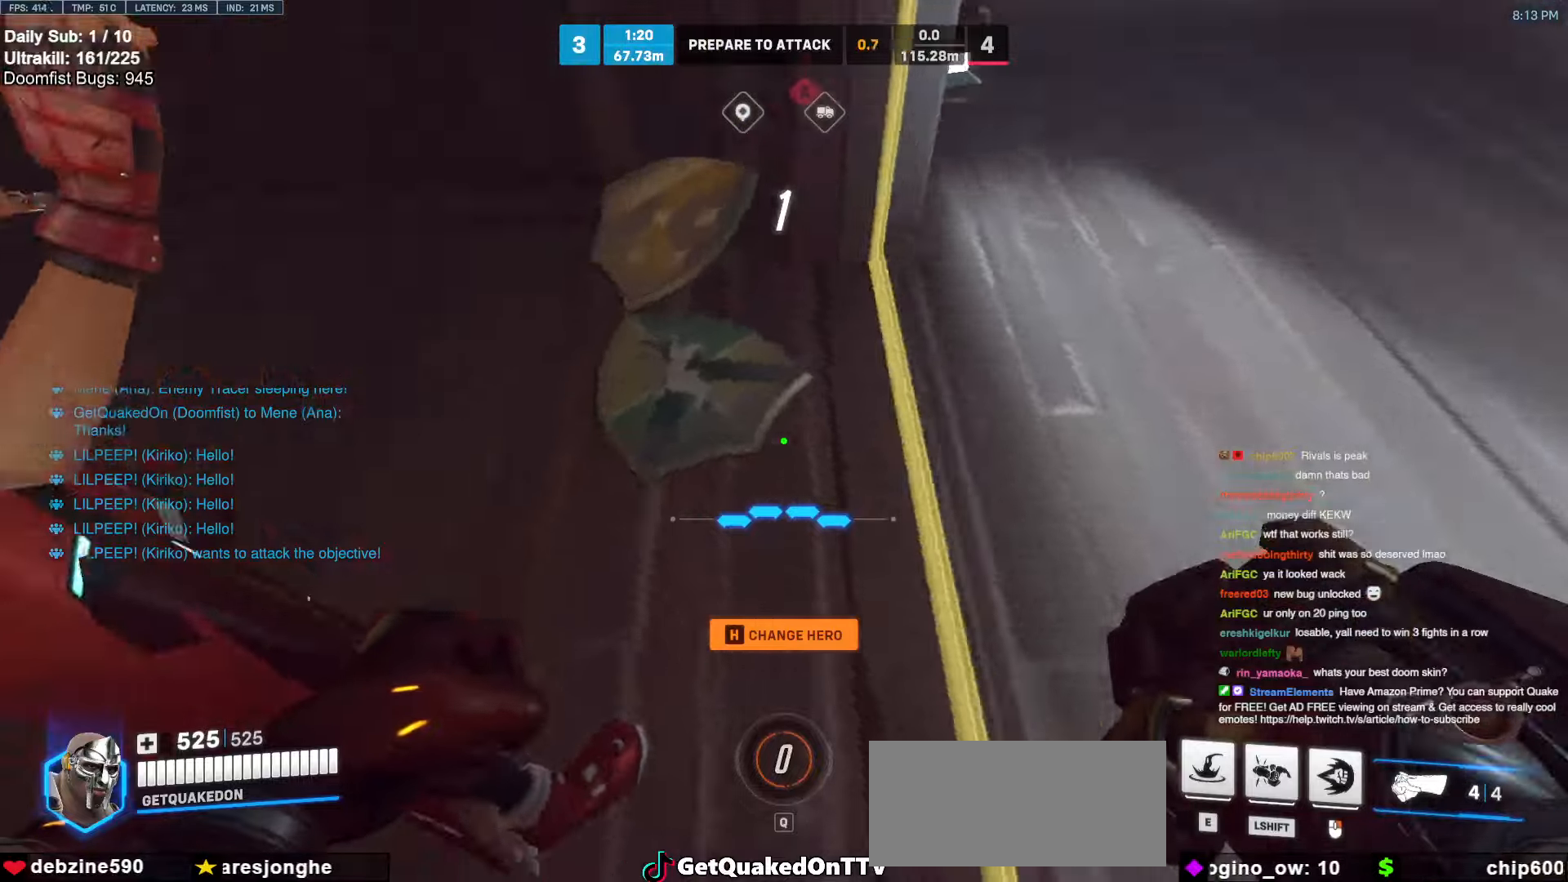
{"keys": ["melee", "w"], "mouse": [], "events": [[50, "d", "up"], [383, "melee", "down"]]}
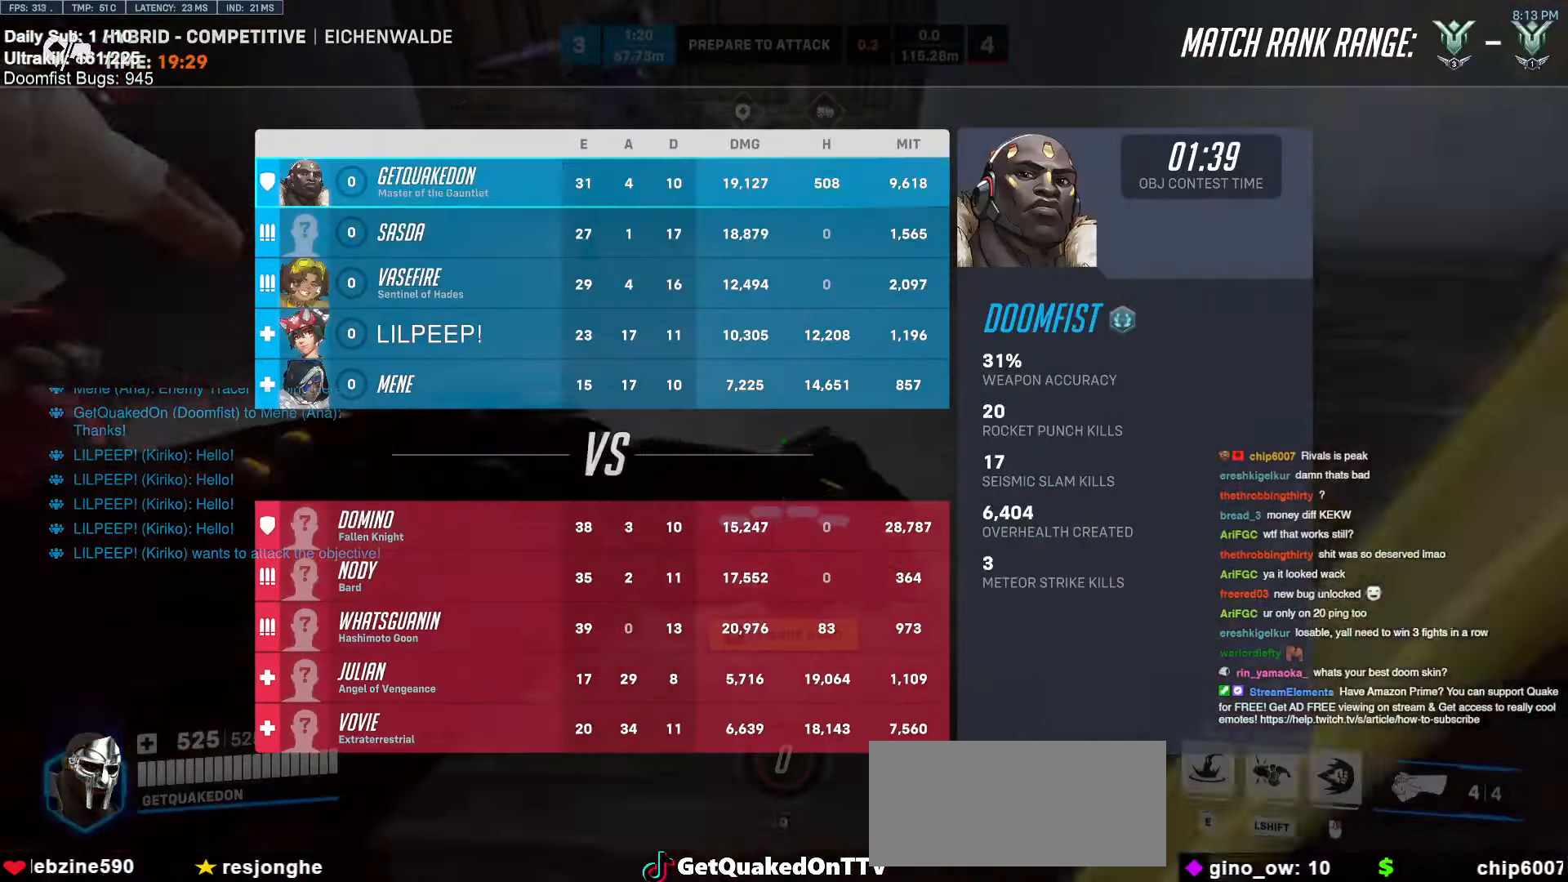
{"keys": ["w"], "mouse": [], "events": [[83, "melee", "up"]]}
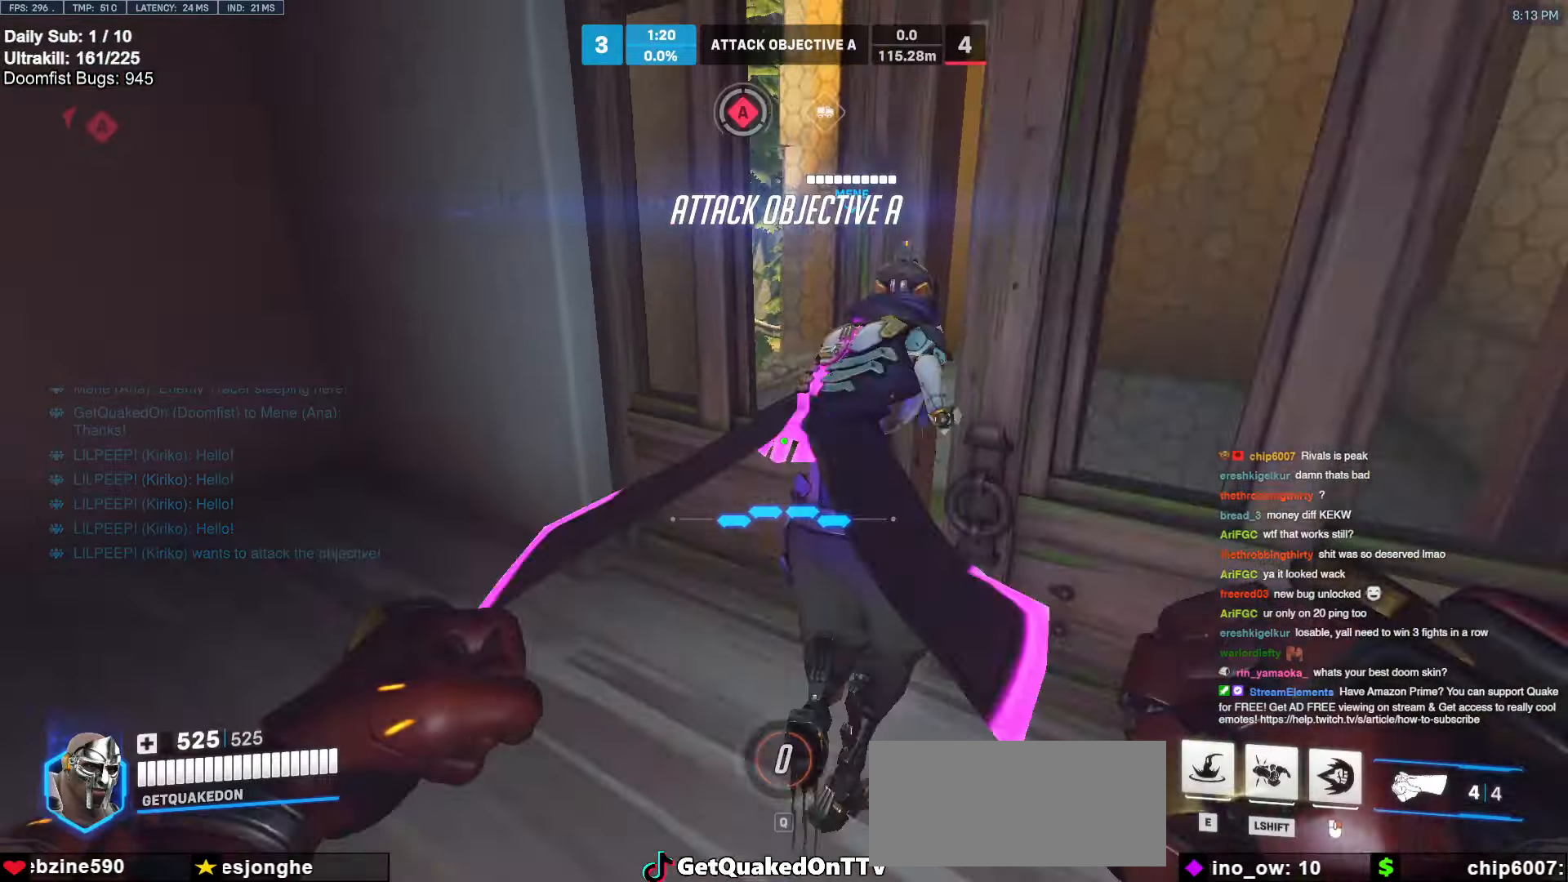
{"keys": ["d", "w"], "mouse": [], "events": [[417, "d", "down"]]}
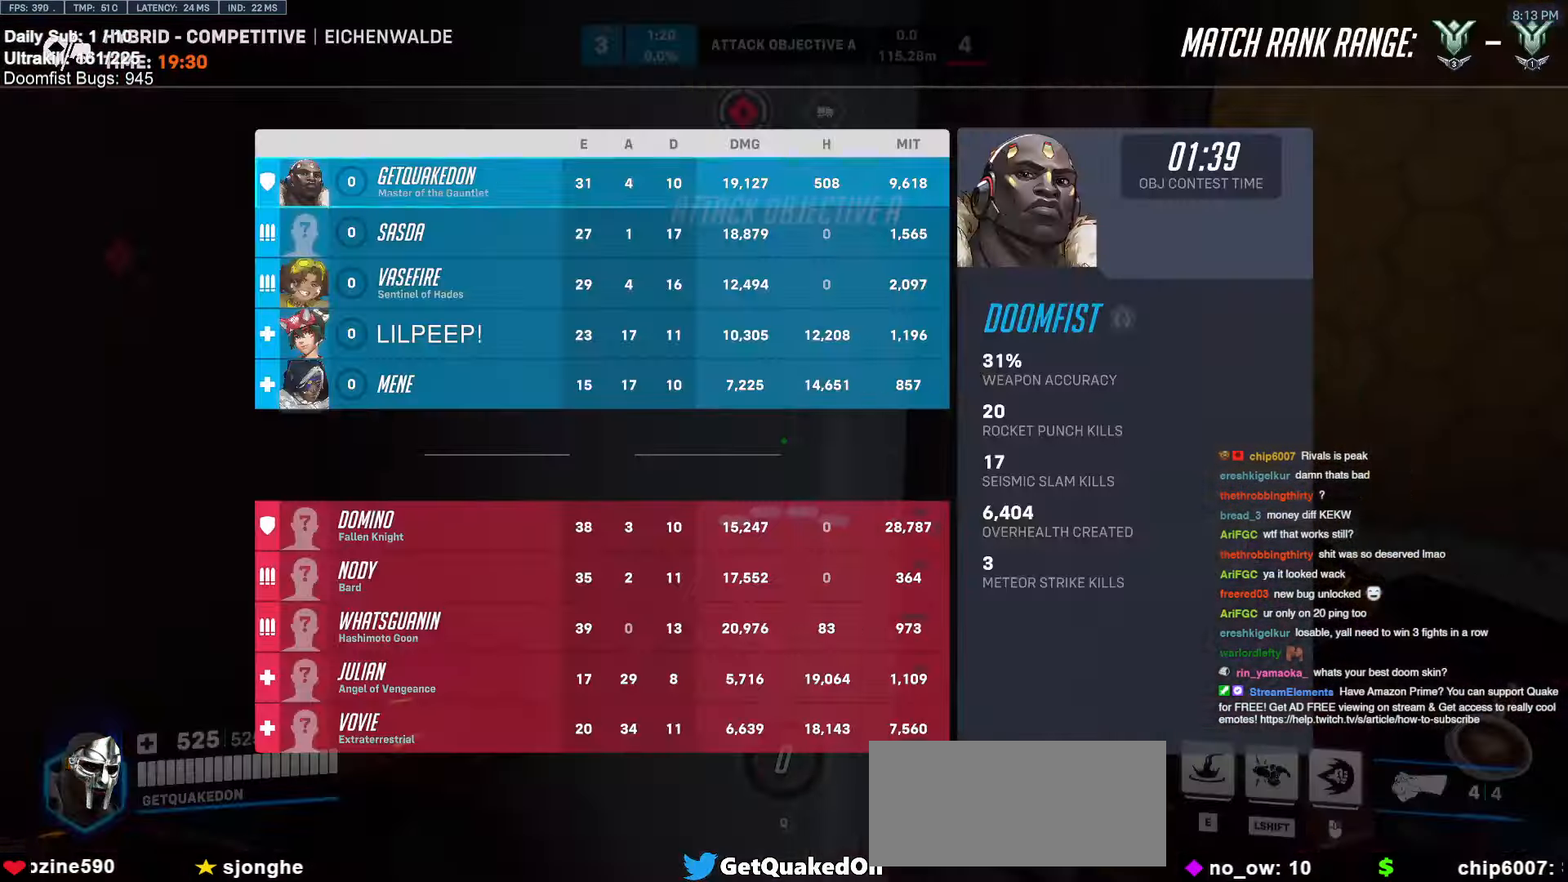
{"keys": ["d"], "mouse": [], "events": [[350, "w", "up"]]}
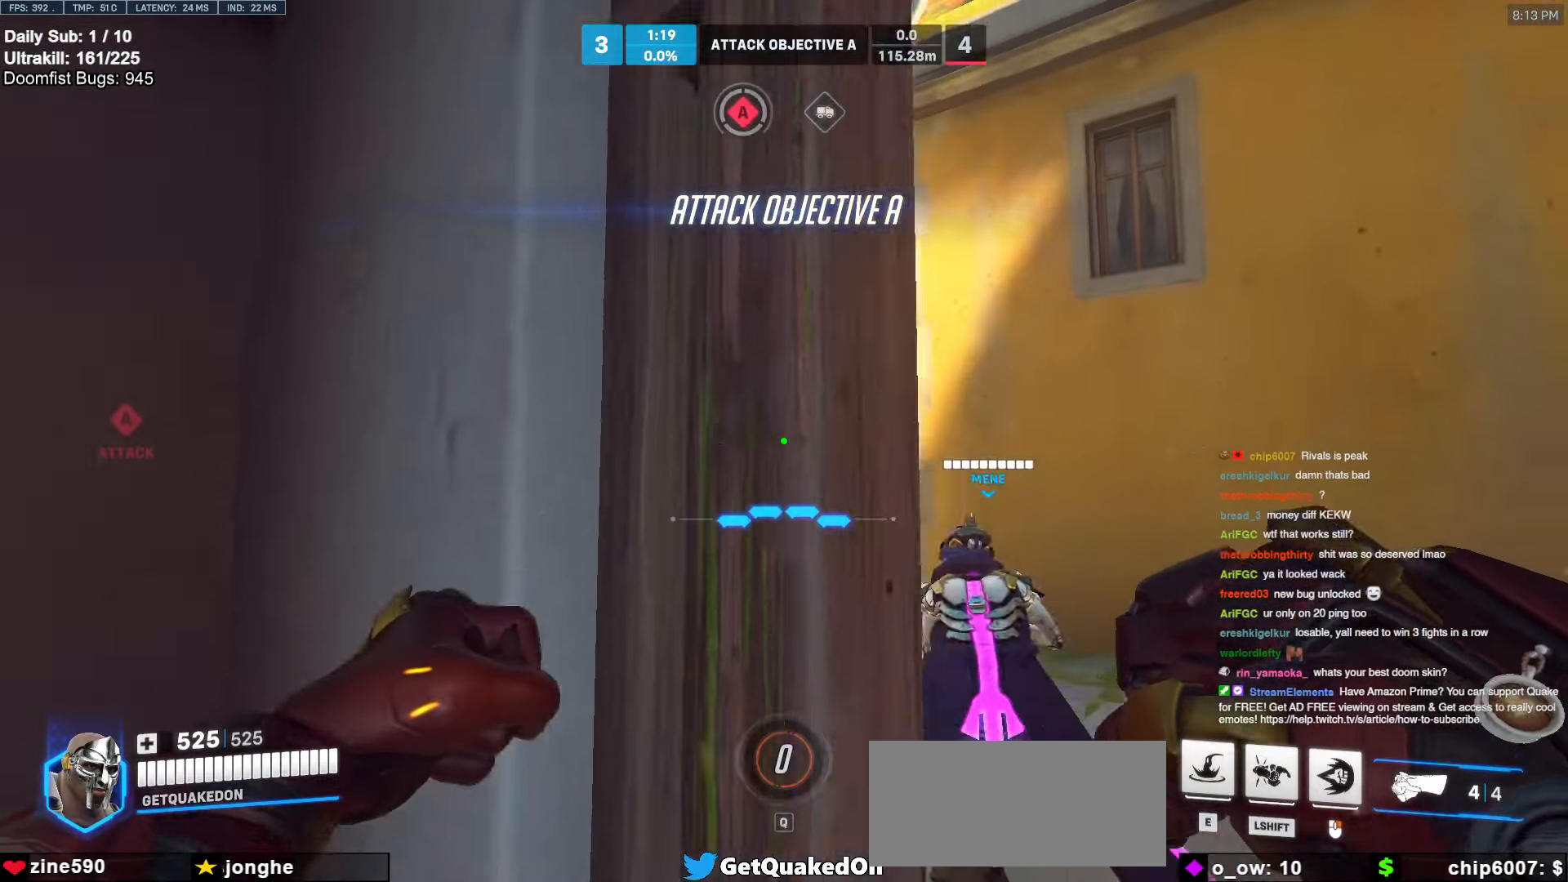
{"keys": ["e", "w"], "mouse": [], "events": [[117, "w", "down"], [267, "d", "up"], [500, "e", "down"]]}
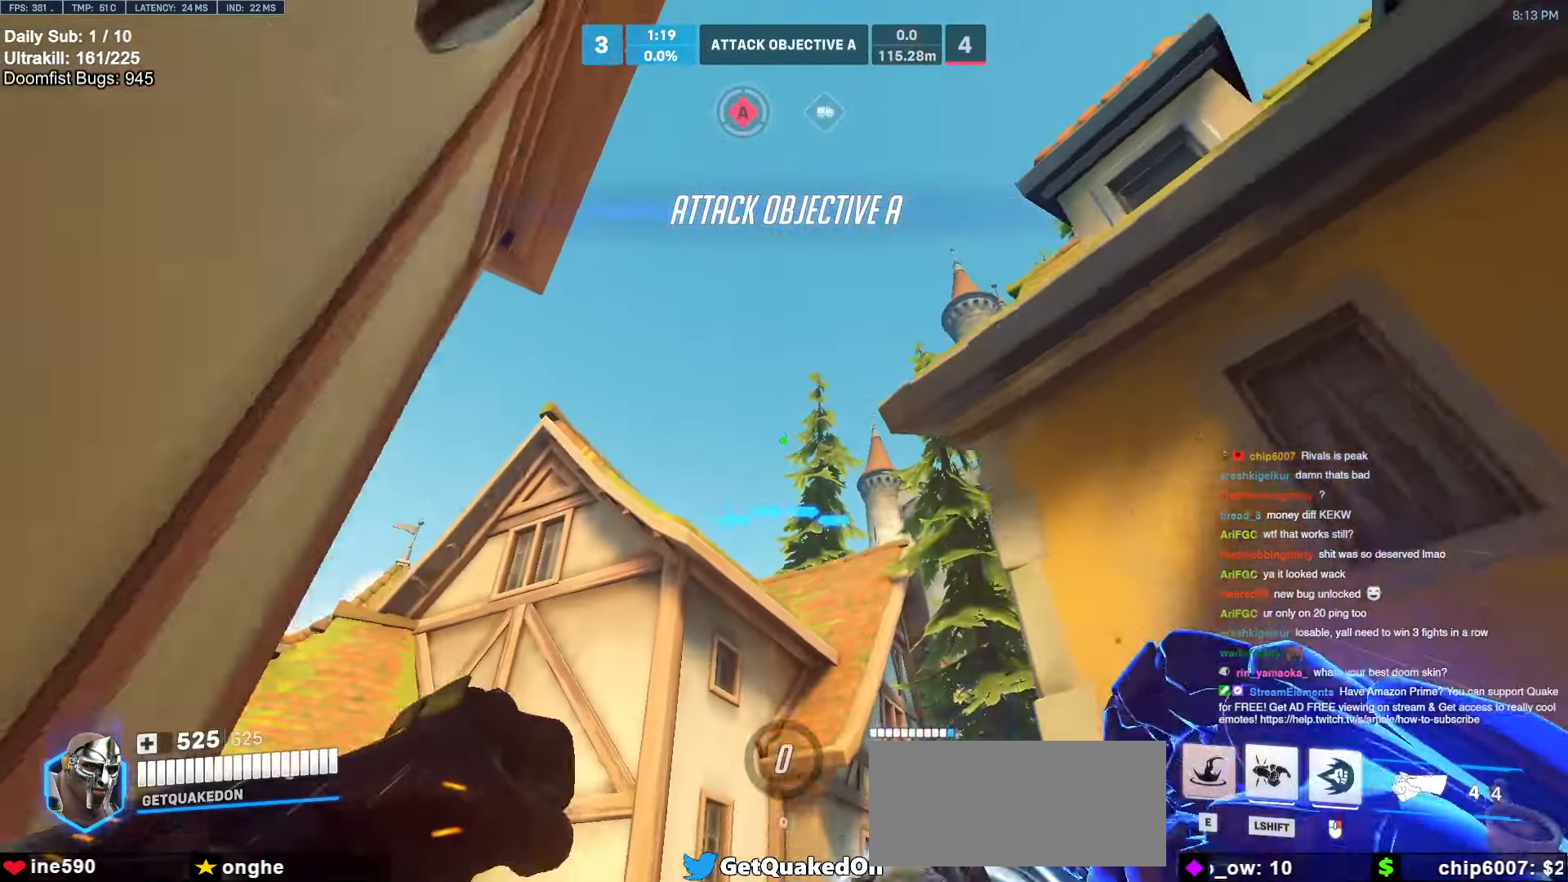
{"keys": ["w"], "mouse": ["right"], "events": [[50, "mouse_right", "down"], [83, "e", "up"]]}
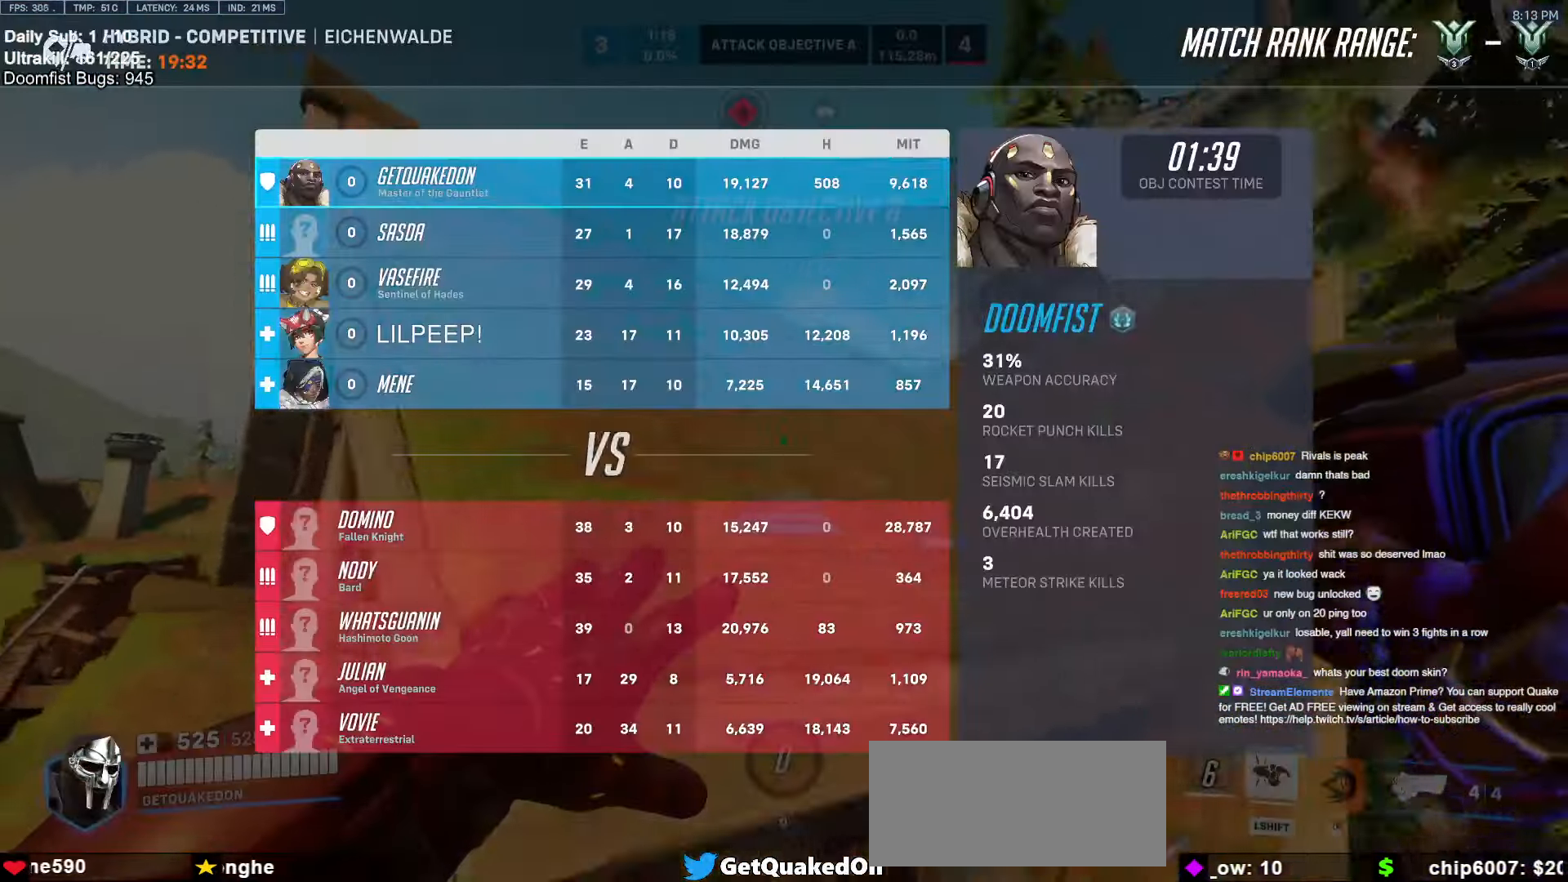
{"keys": ["w"], "mouse": ["right"], "events": []}
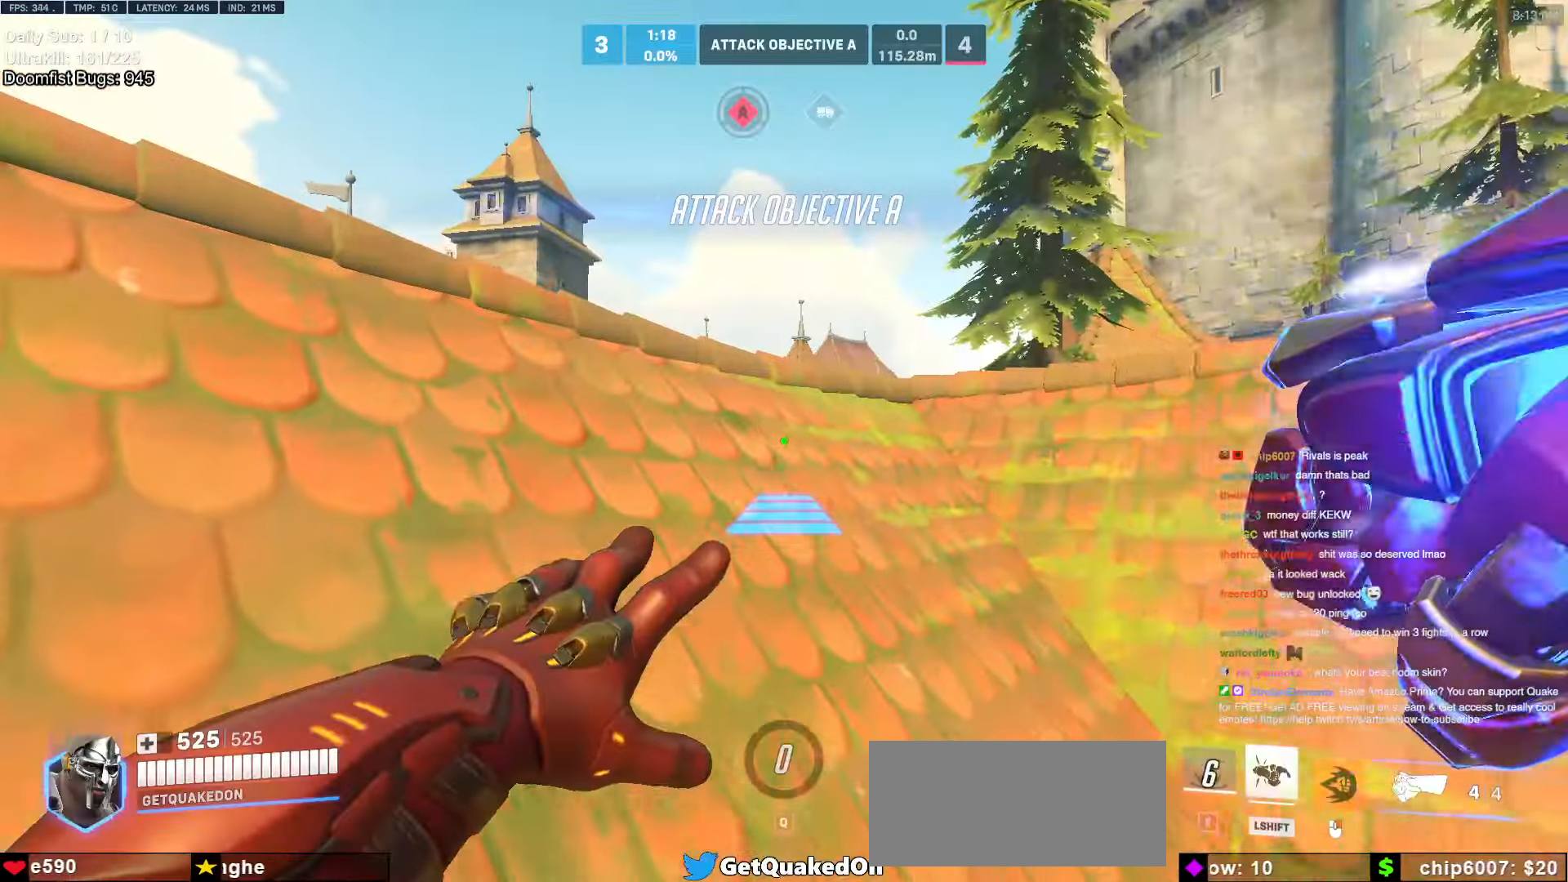
{"keys": ["space", "w"], "mouse": [], "events": [[67, "mouse_right", "up"], [400, "space", "down"]]}
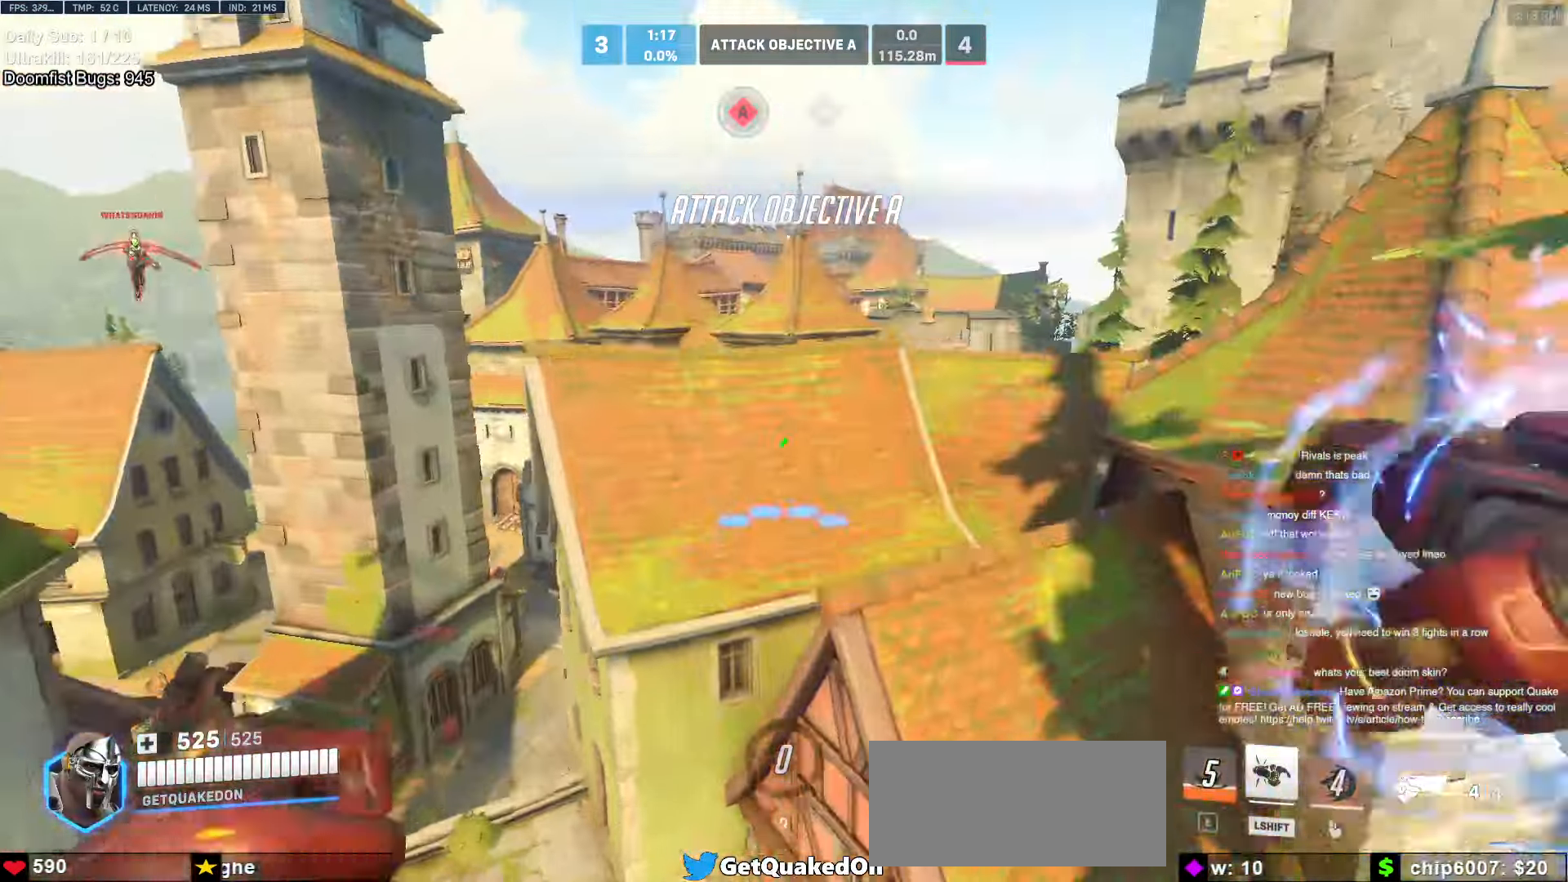
{"keys": ["d", "s"], "mouse": [], "events": [[33, "space", "up"], [83, "d", "down"], [183, "w", "up"], [317, "mouse_left", "down"], [367, "s", "down"], [467, "mouse_left", "up"]]}
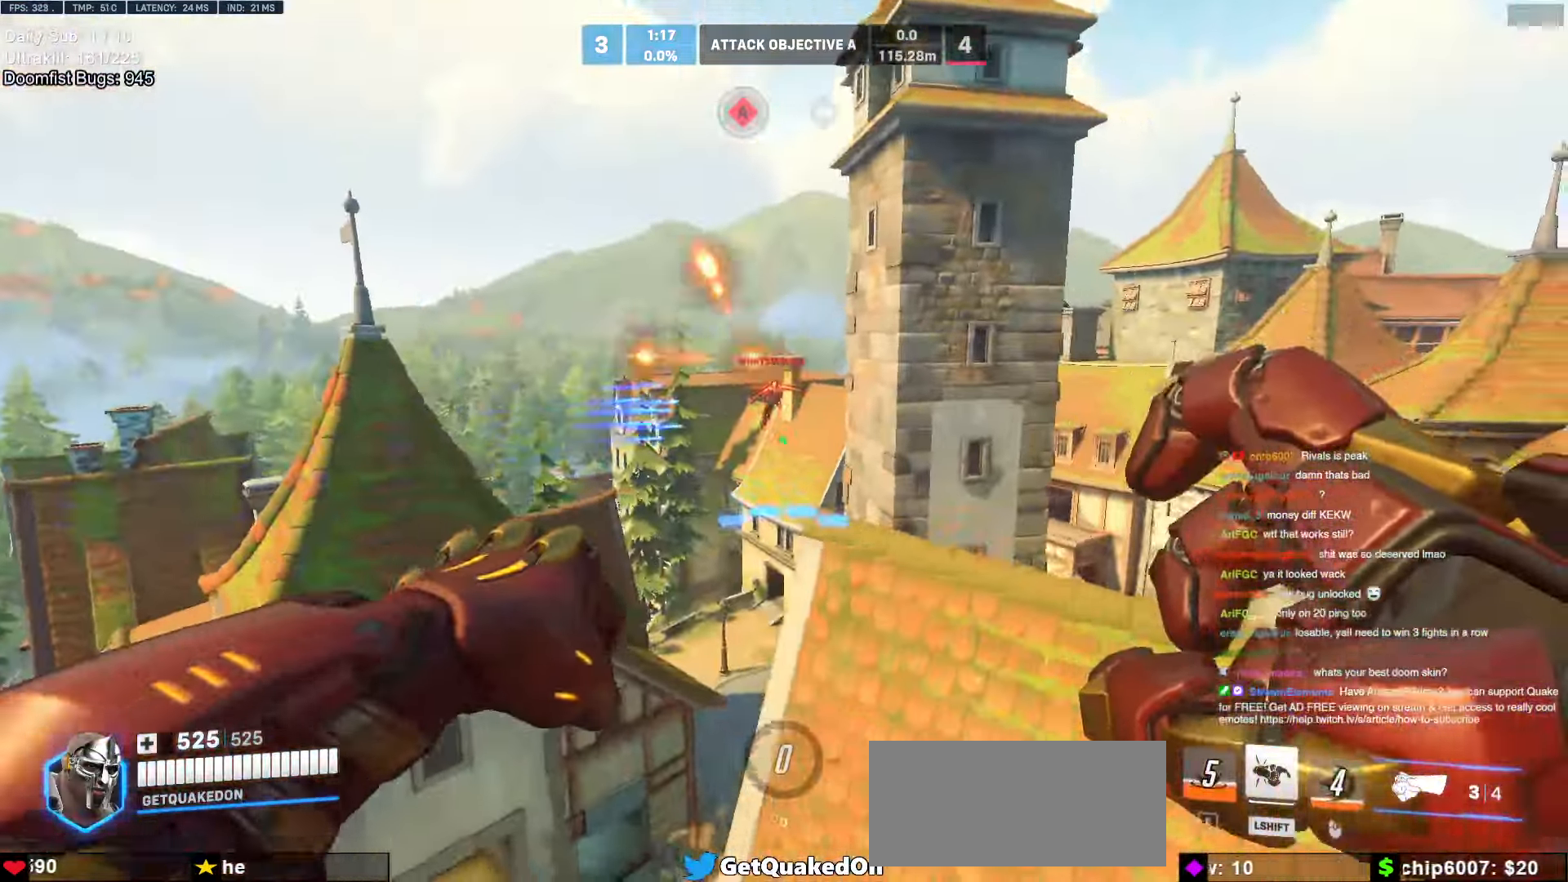
{"keys": ["d"], "mouse": [], "events": [[200, "mouse_left", "down"], [283, "s", "up"], [333, "mouse_left", "up"]]}
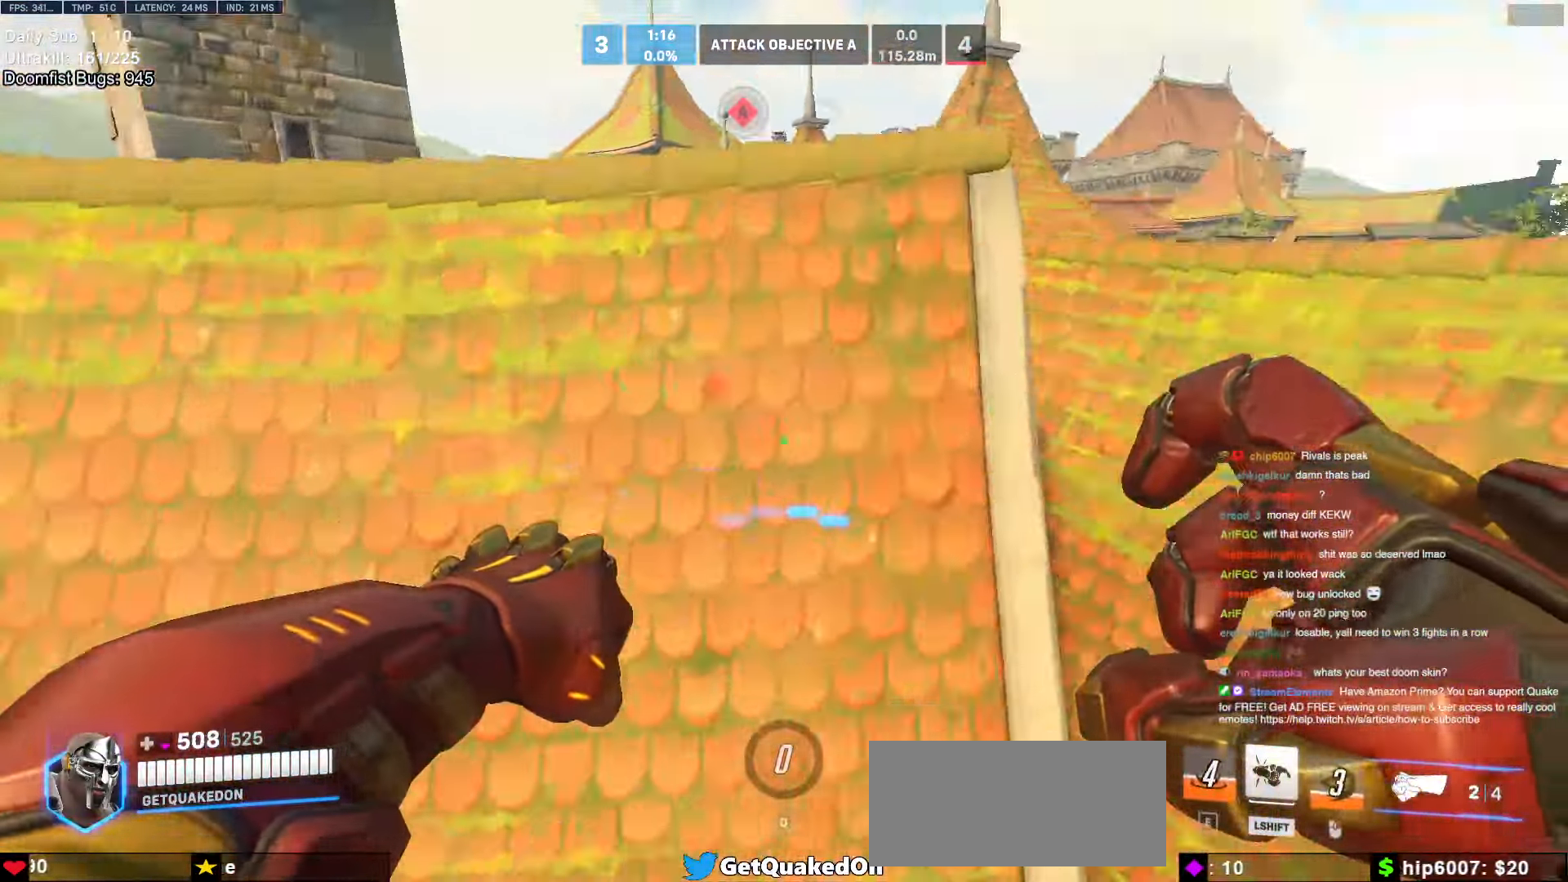
{"keys": ["d", "w"], "mouse": [], "events": [[117, "w", "down"]]}
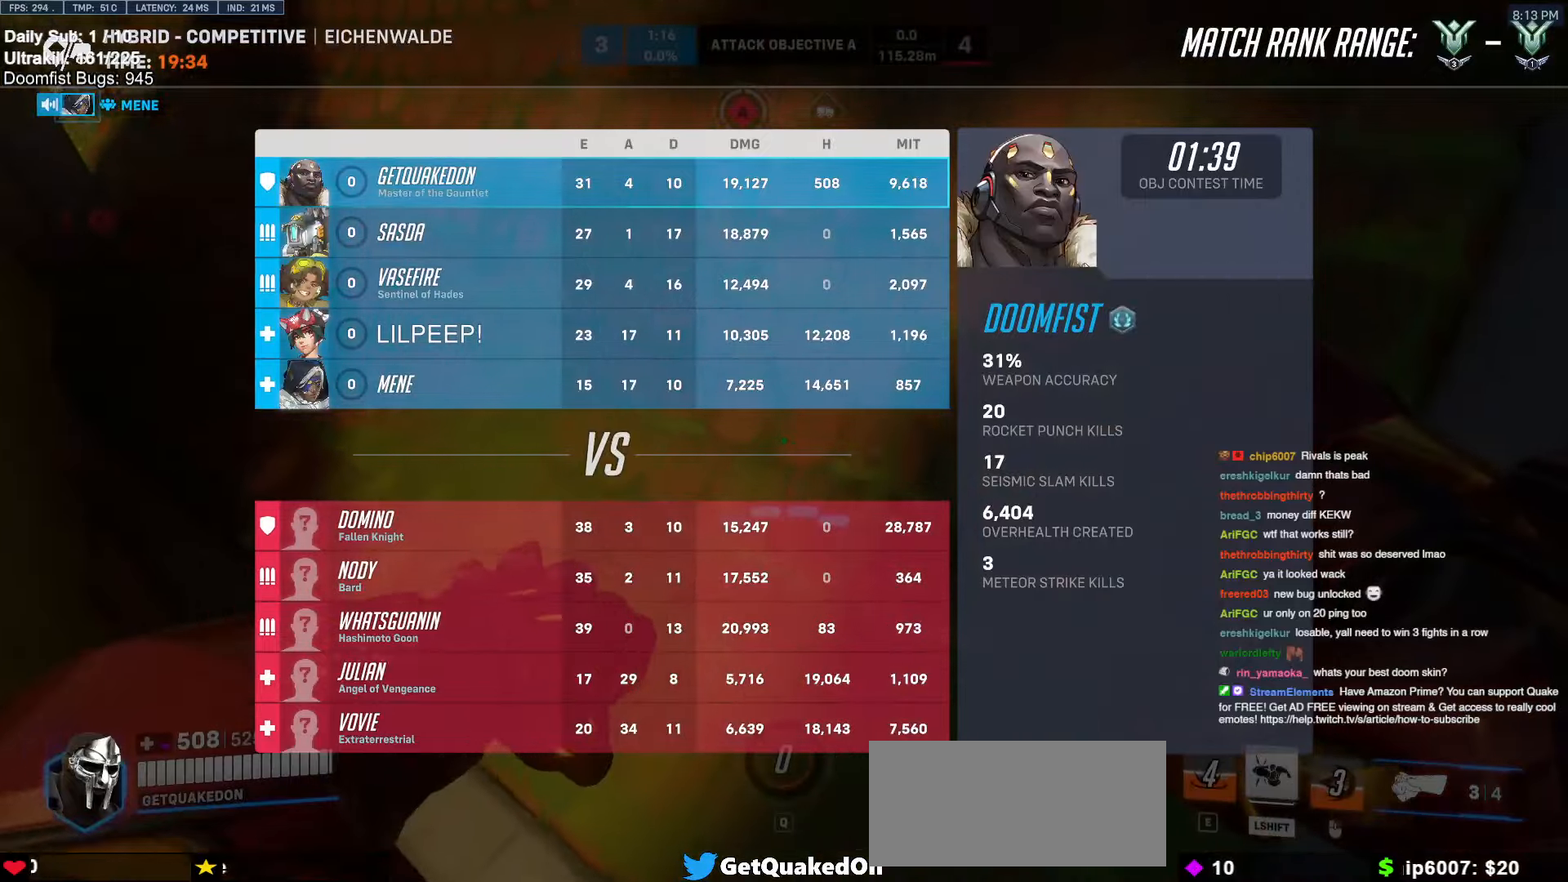
{"keys": ["d", "w"], "mouse": [], "events": []}
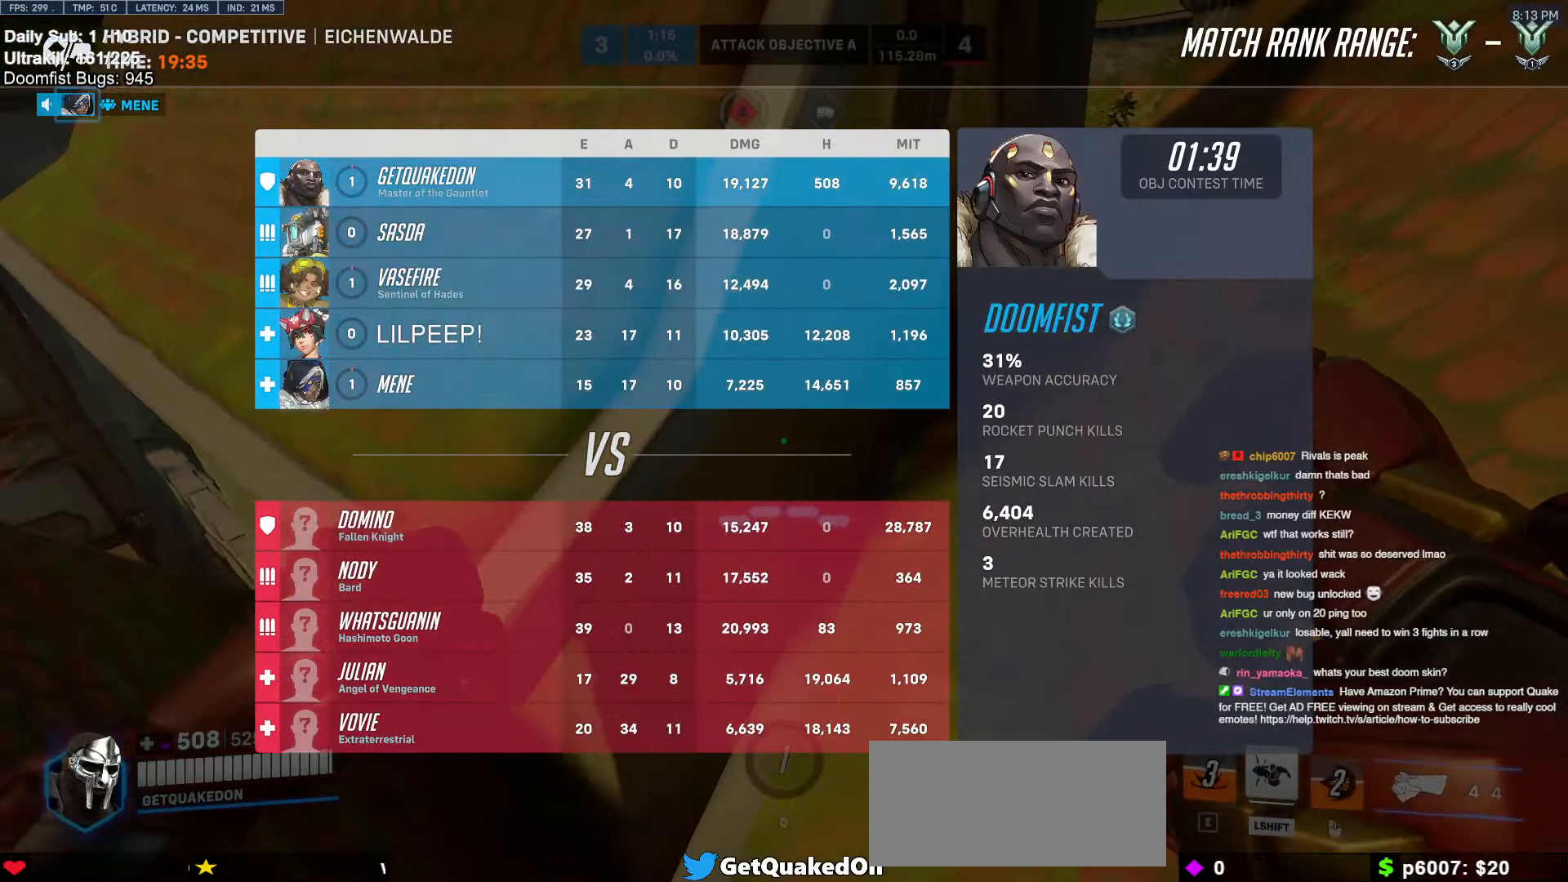
{"keys": ["d", "w"], "mouse": [], "events": []}
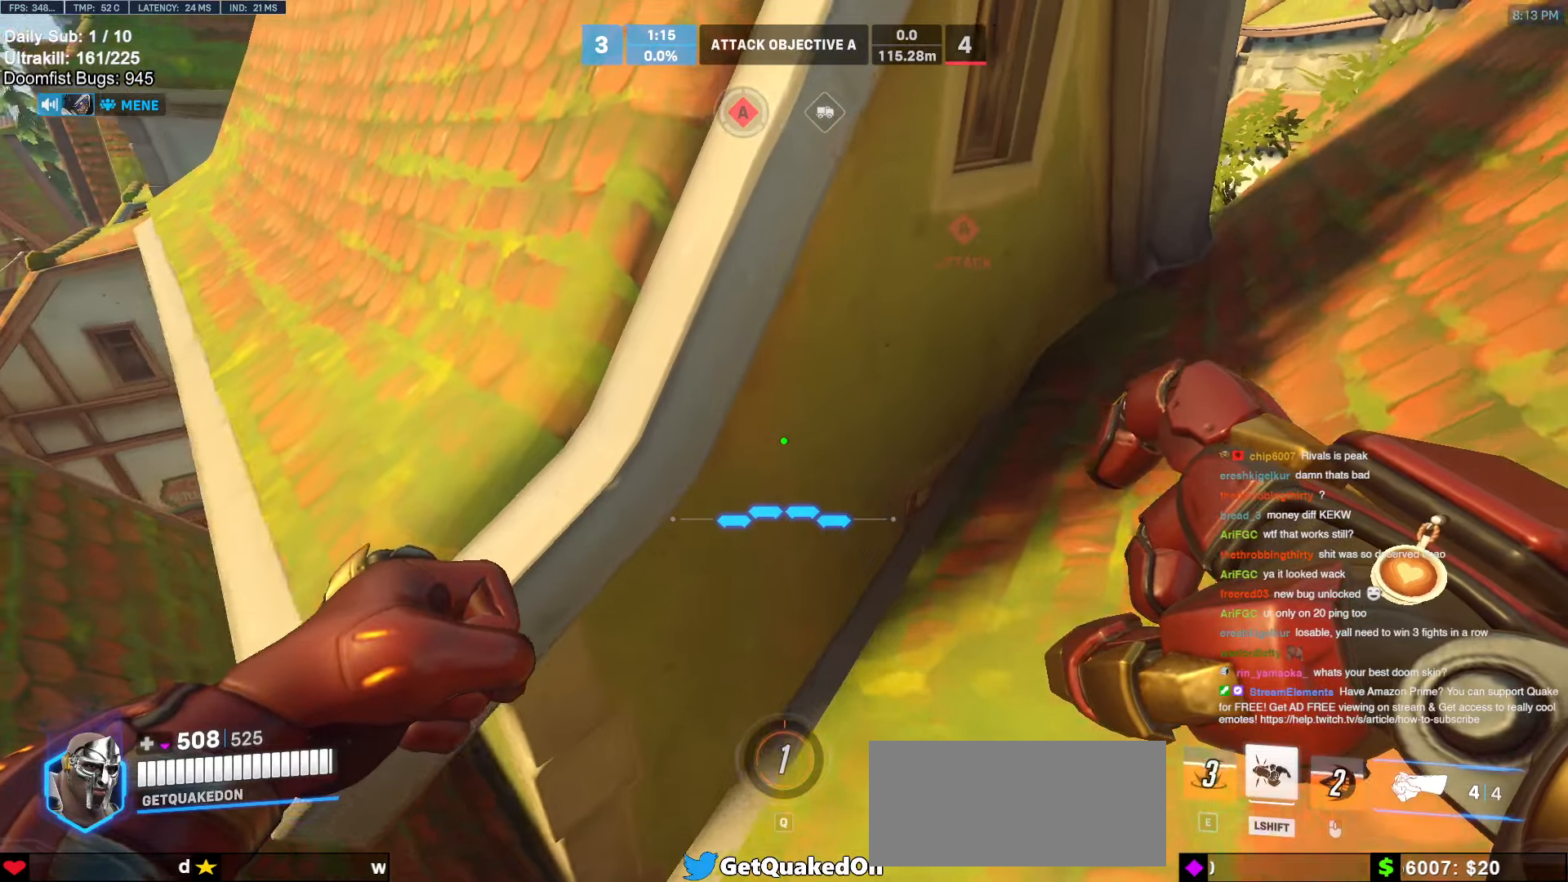
{"keys": ["d", "w"], "mouse": [], "events": []}
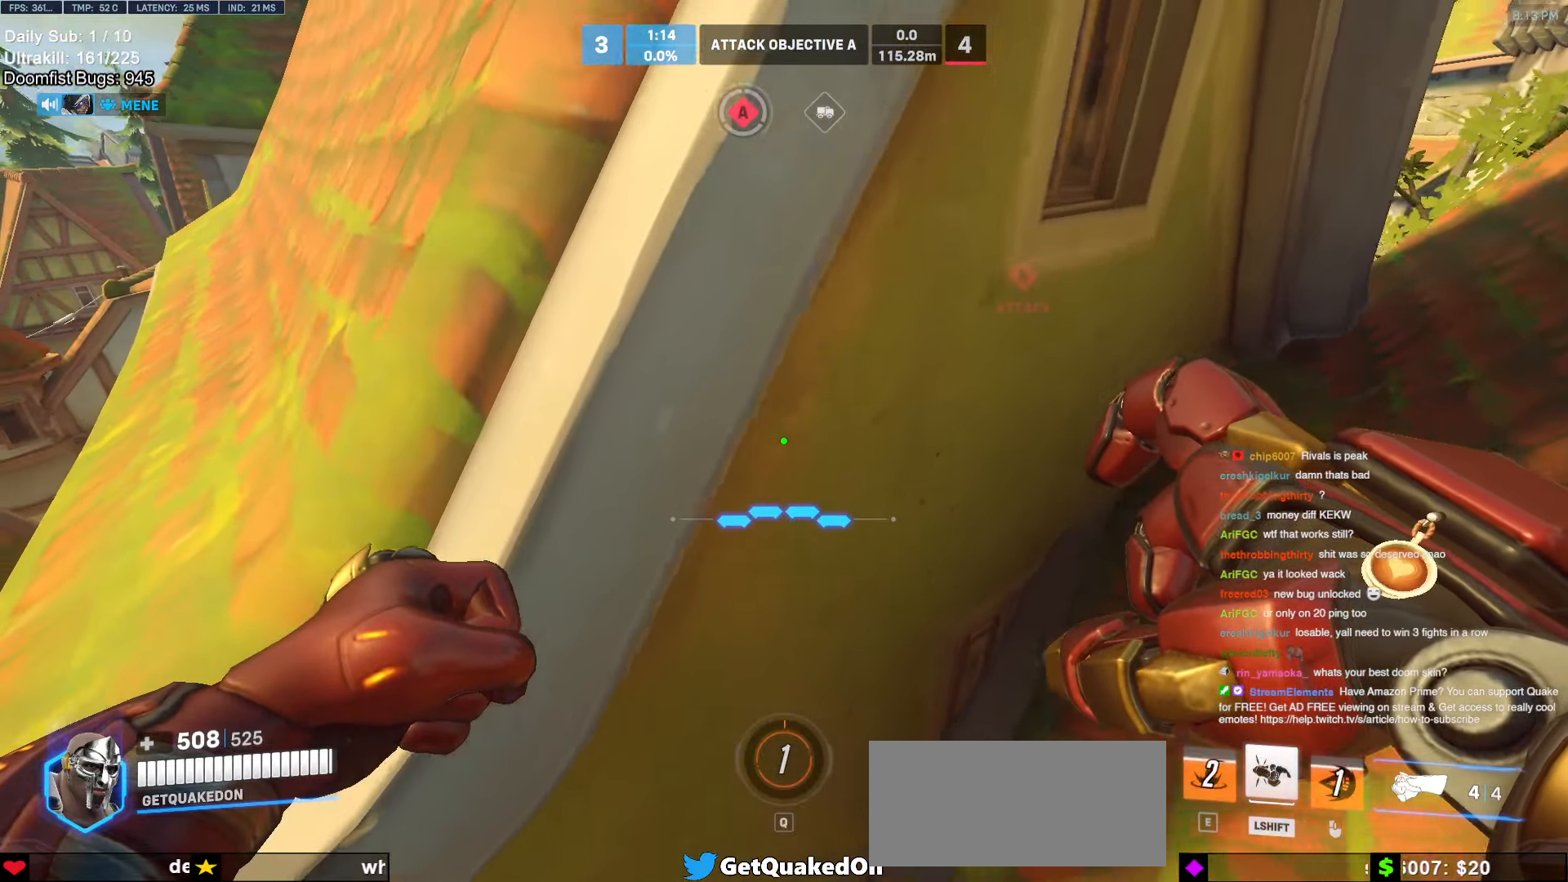
{"keys": ["d", "w"], "mouse": [], "events": []}
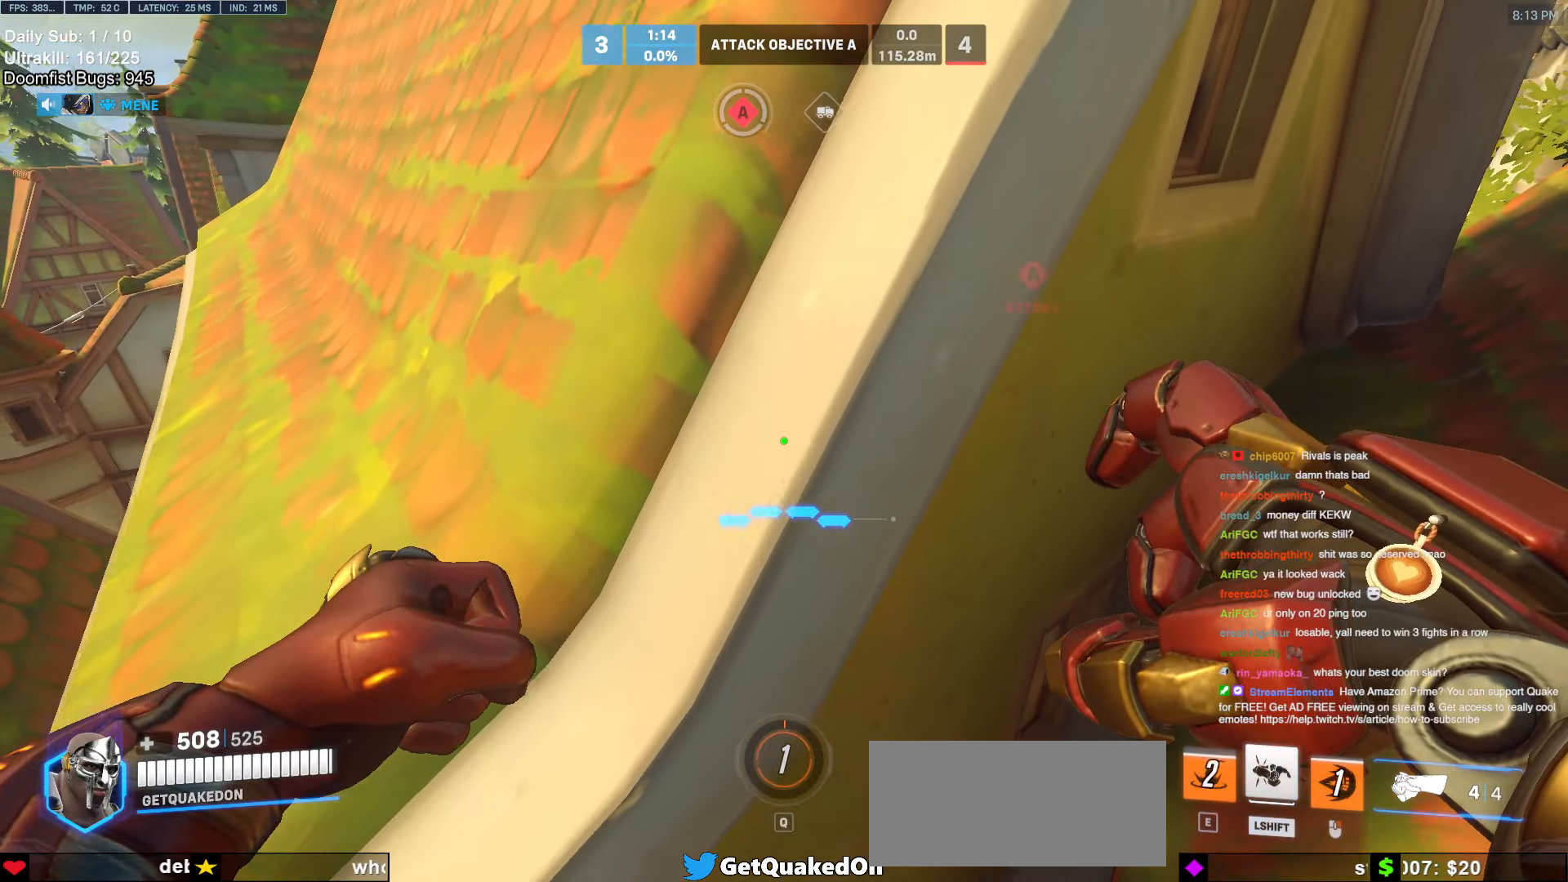
{"keys": ["d", "w"], "mouse": ["right"], "events": [[17, "mouse_right", "down"]]}
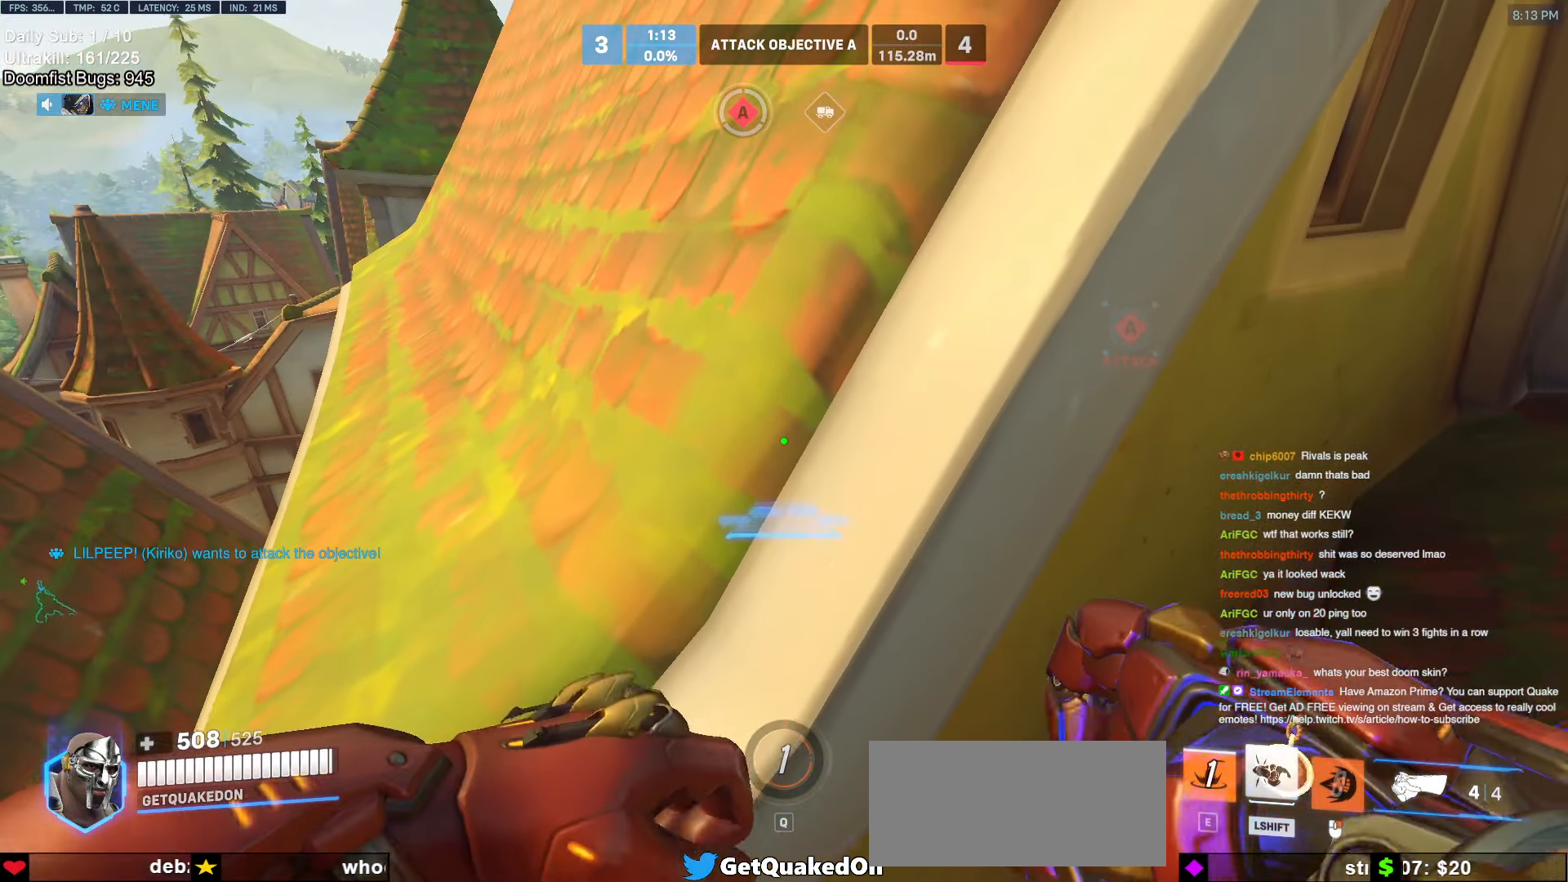
{"keys": ["a", "w"], "mouse": ["right"], "events": [[67, "d", "up"], [117, "a", "down"]]}
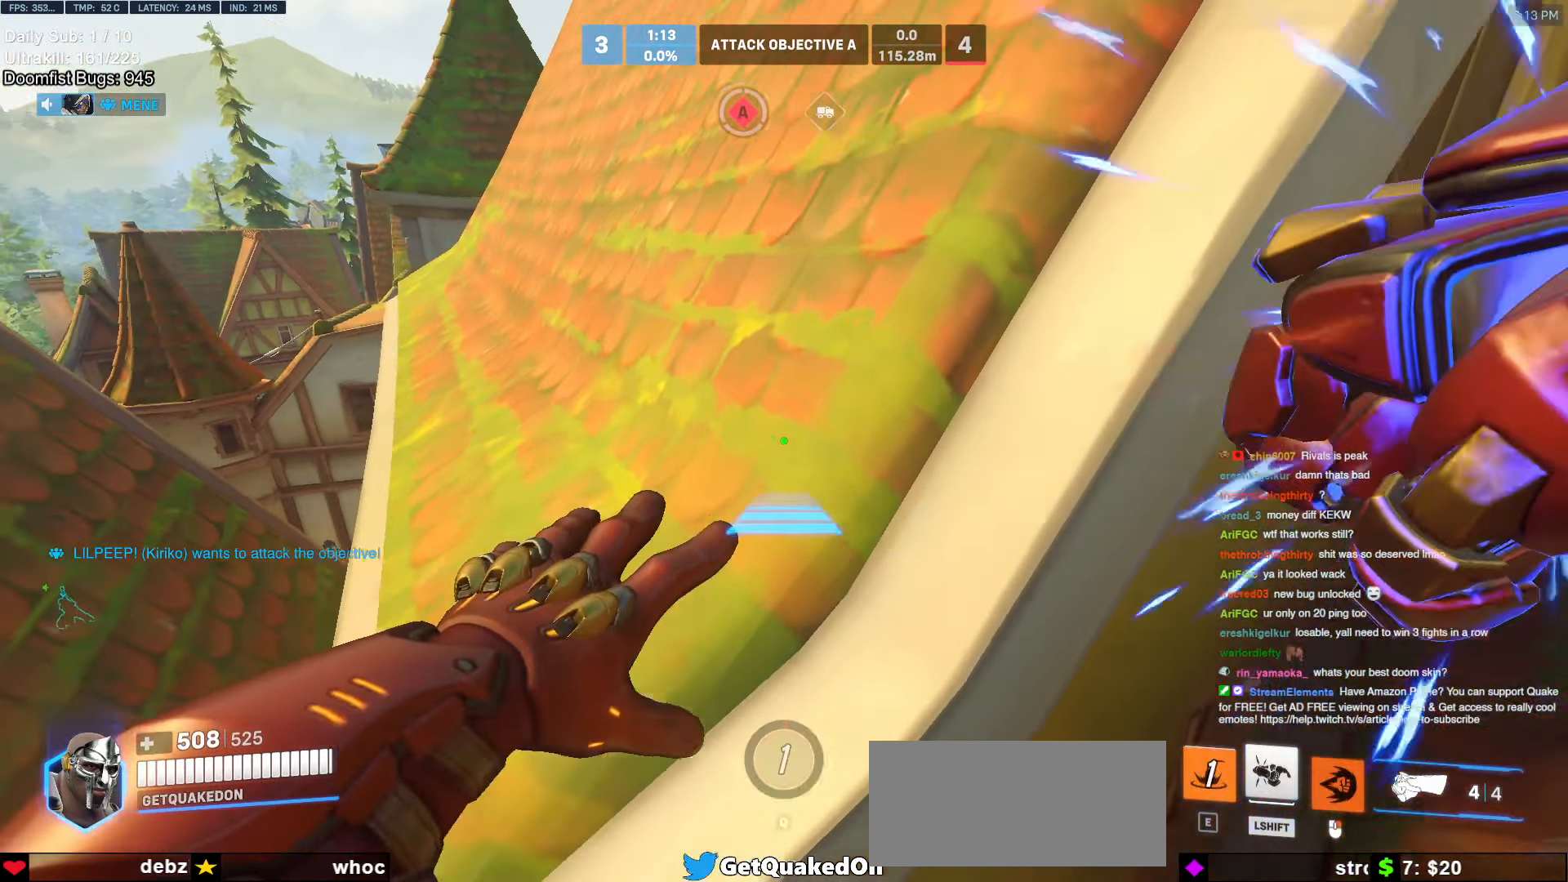
{"keys": ["w"], "mouse": [], "events": [[417, "a", "up"], [417, "mouse_right", "up"]]}
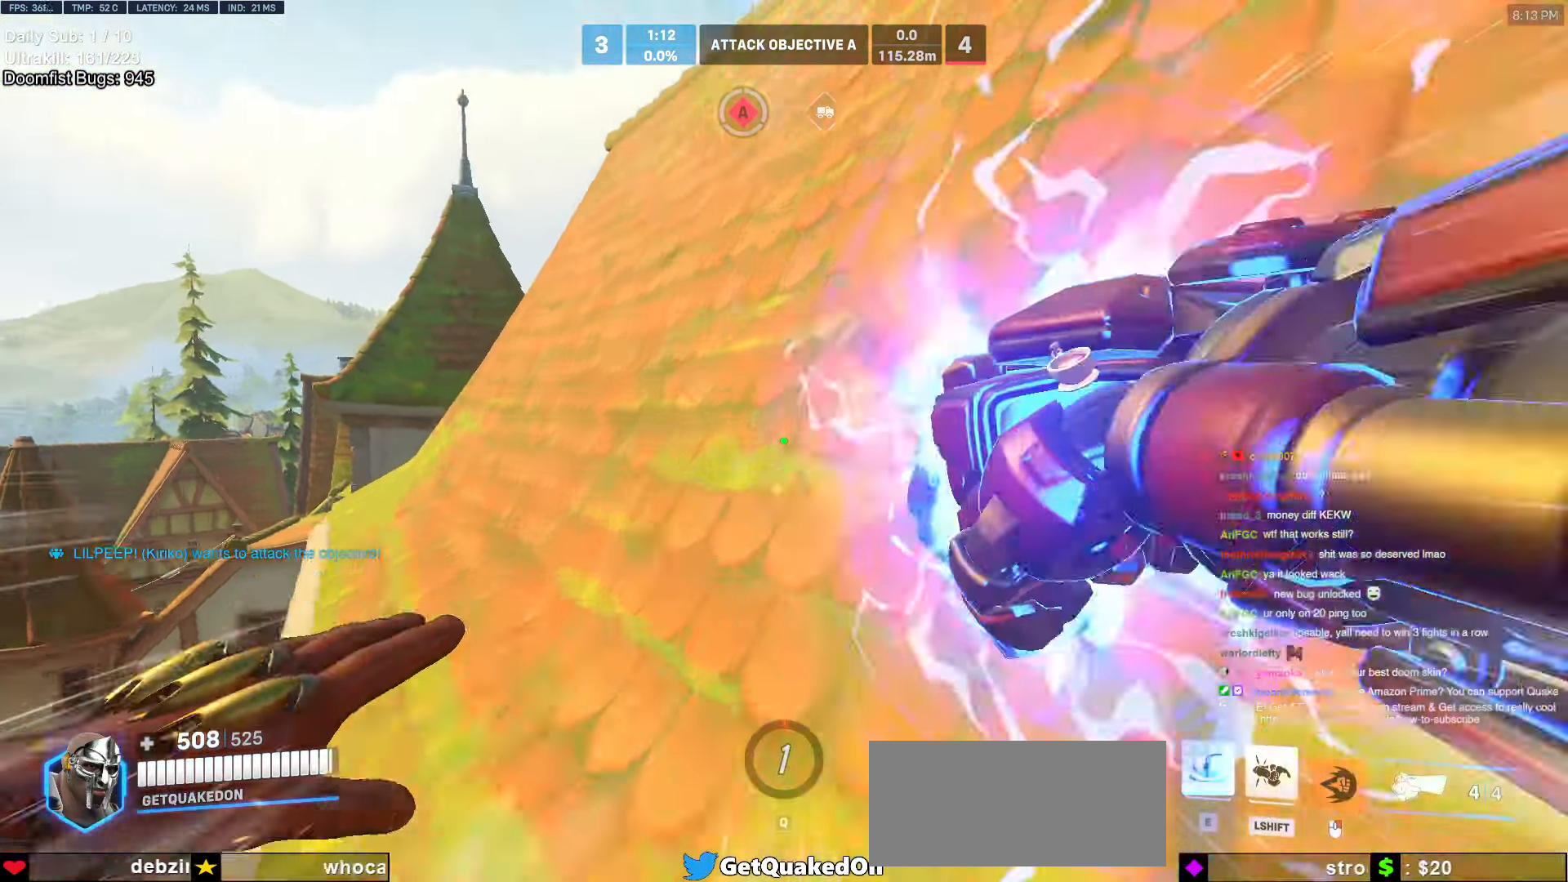
{"keys": ["d", "w"], "mouse": [], "events": [[150, "space", "down"], [250, "space", "up"], [434, "d", "down"]]}
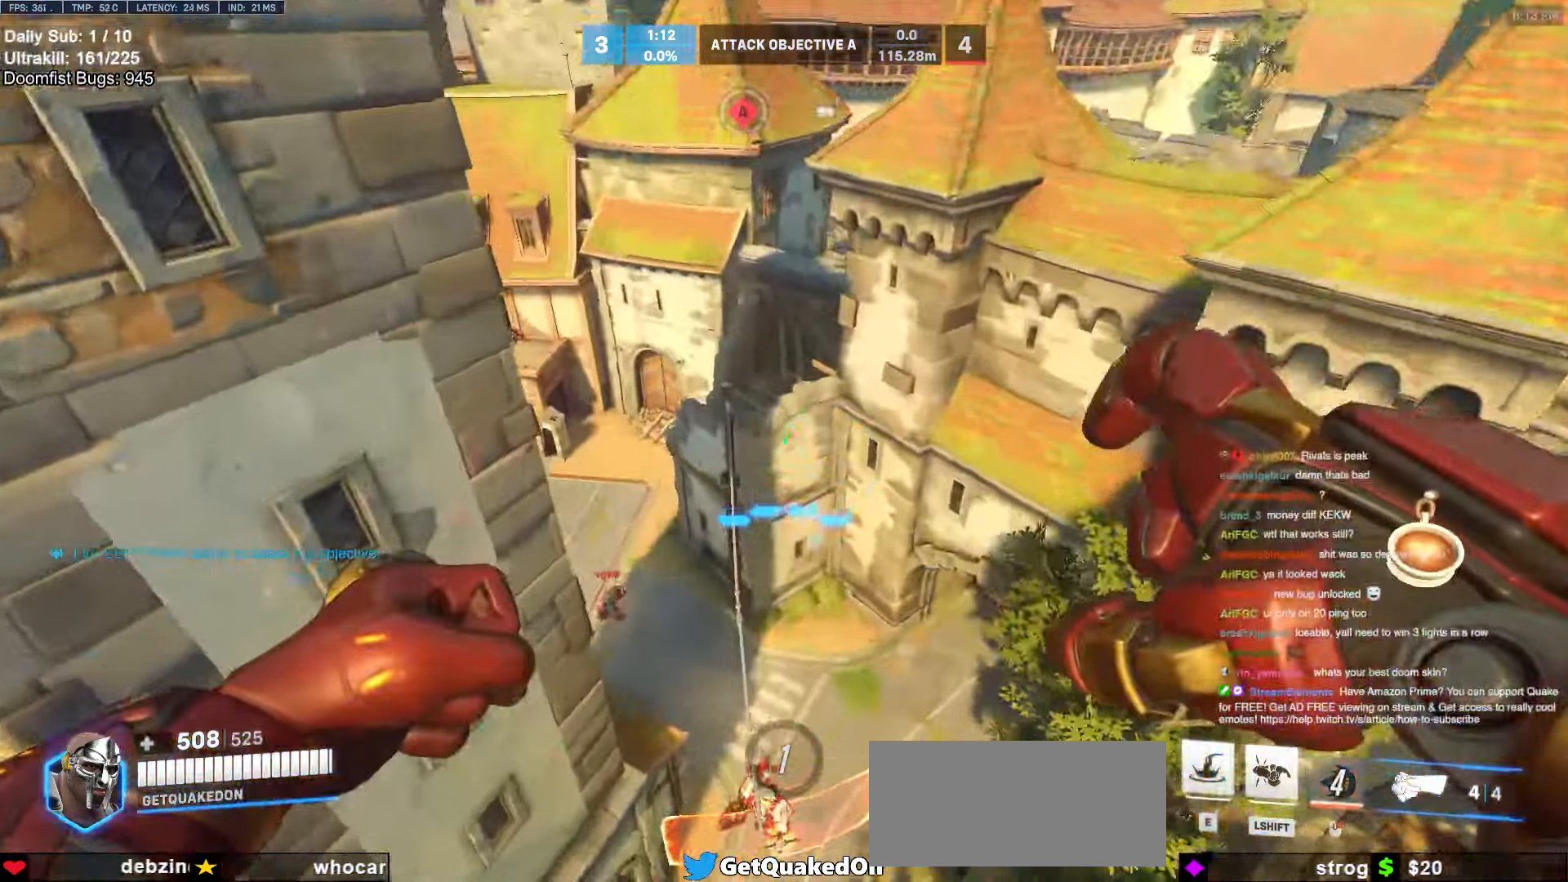
{"keys": ["d", "w"], "mouse": ["left"], "events": [[300, "d", "up"], [400, "d", "down"], [450, "mouse_left", "down"]]}
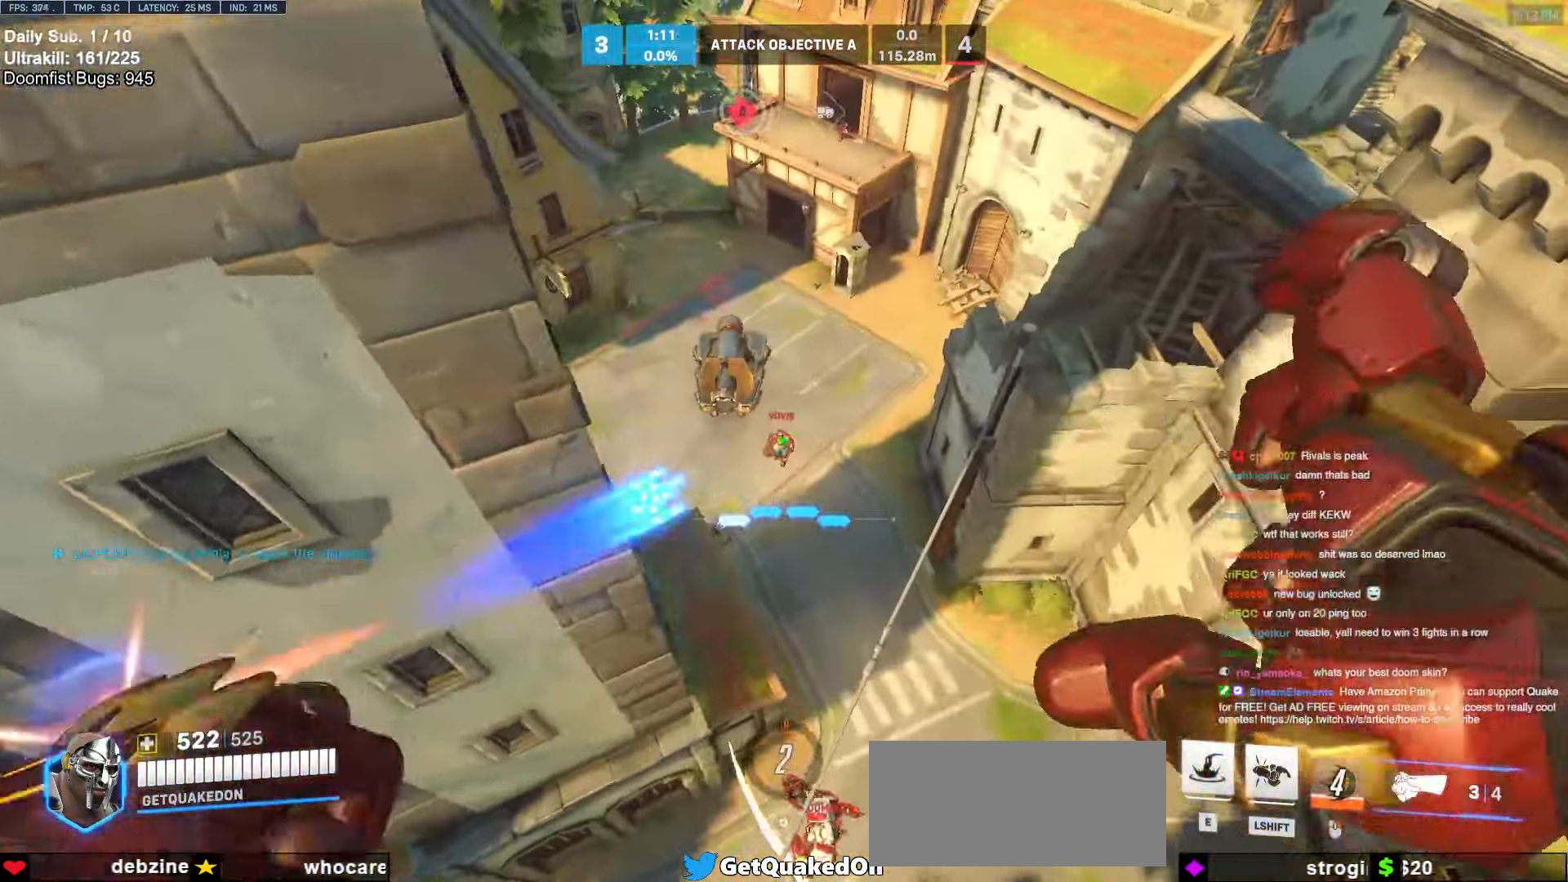
{"keys": ["a", "w"], "mouse": [], "events": [[34, "w", "up"], [84, "mouse_left", "up"], [267, "mouse_left", "down"], [417, "a", "down"], [417, "d", "up"], [417, "mouse_left", "up"], [417, "w", "down"]]}
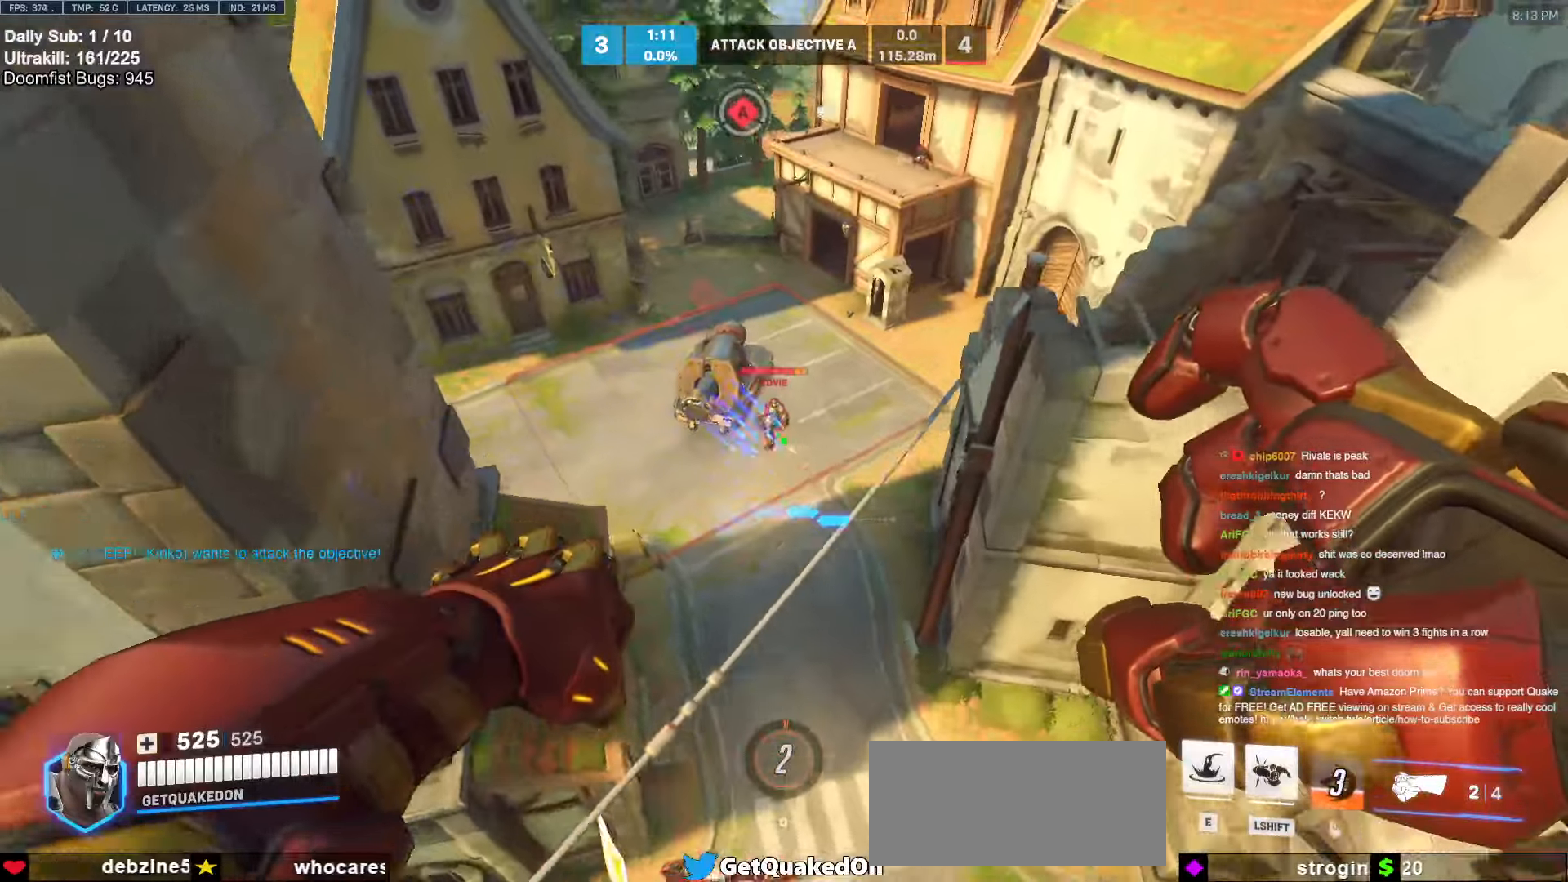
{"keys": ["w"], "mouse": [], "events": [[67, "w", "up"], [200, "a", "up"], [200, "d", "down"], [250, "w", "down"], [384, "d", "up"]]}
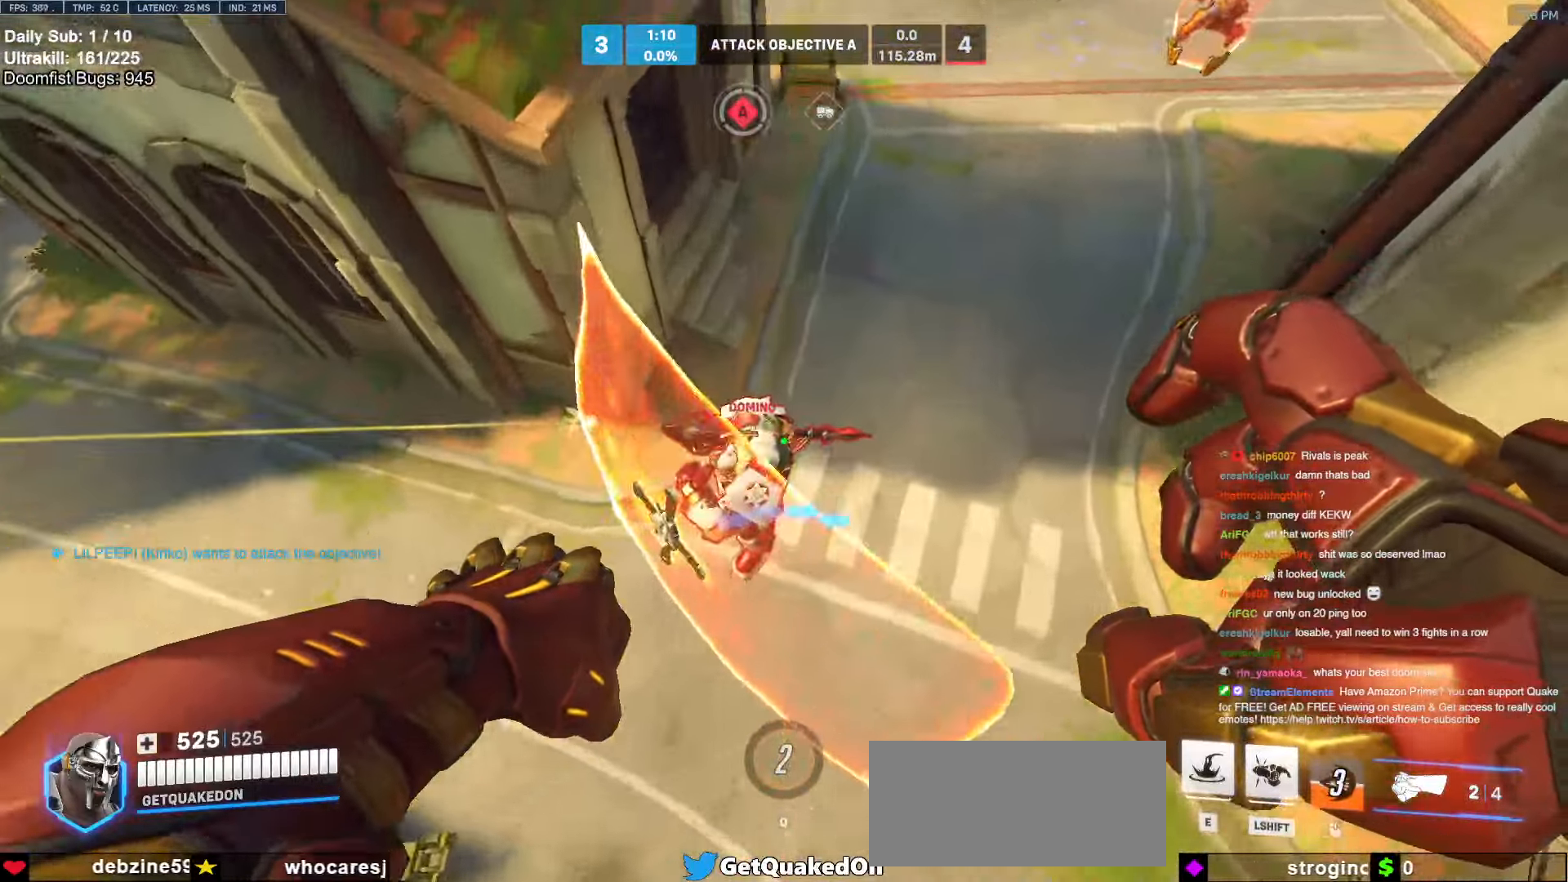
{"keys": ["a", "space"], "mouse": [], "events": [[34, "d", "down"], [184, "a", "down"], [184, "d", "up"], [300, "mouse_left", "down"], [350, "melee", "down"], [350, "w", "up"], [450, "melee", "up"], [500, "mouse_left", "up"], [500, "space", "down"]]}
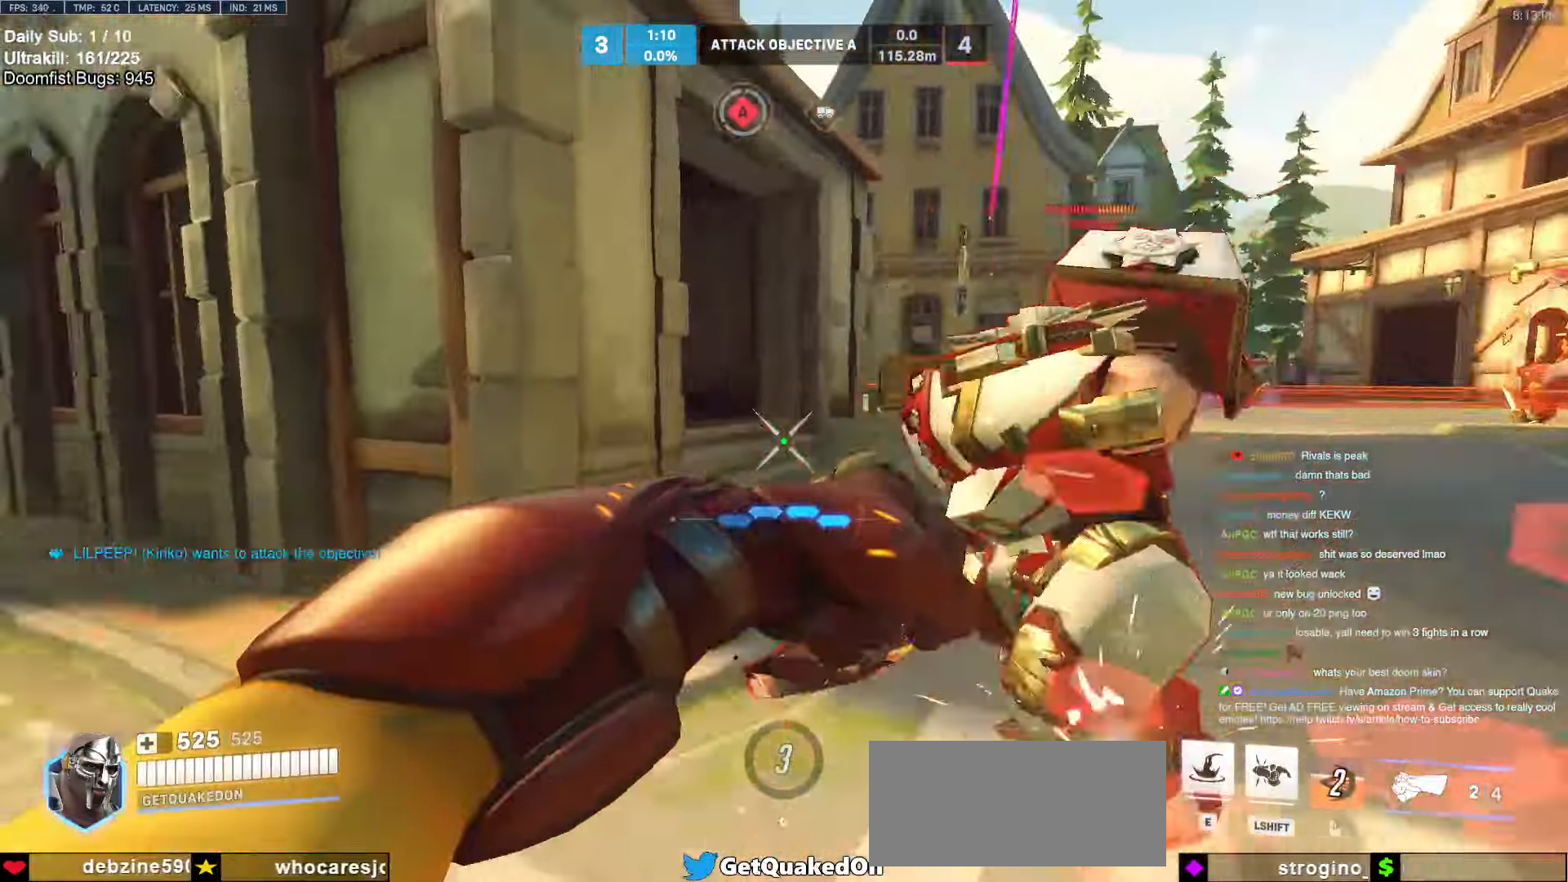
{"keys": ["e", "w"], "mouse": [], "events": [[50, "space", "up"], [50, "w", "down"], [134, "e", "down"], [234, "a", "up"]]}
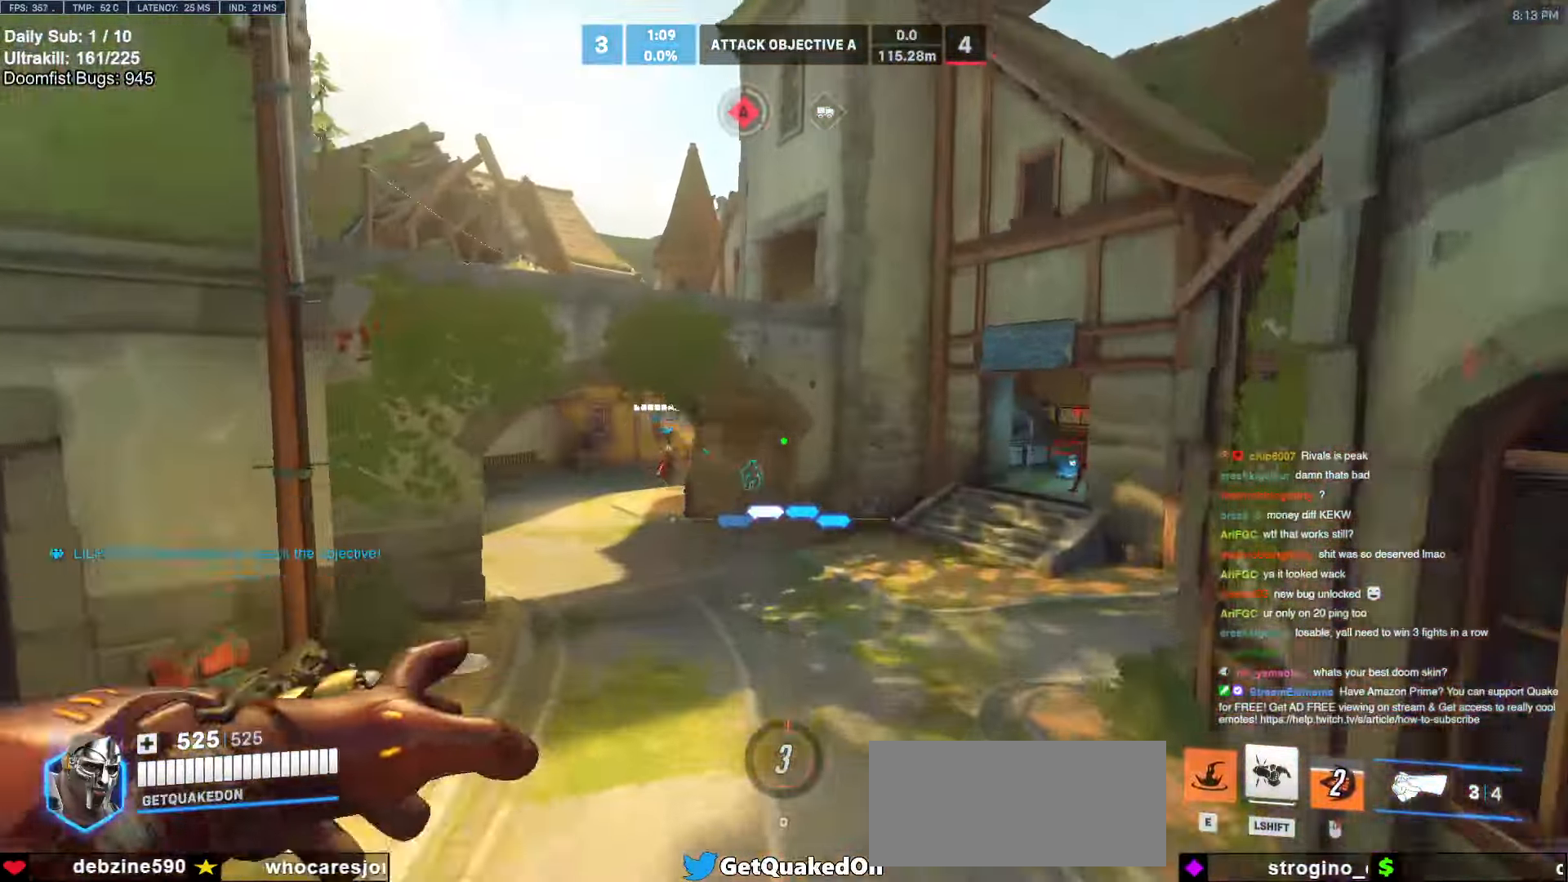
{"keys": [], "mouse": [], "events": [[50, "a", "down"], [50, "e", "up"], [150, "a", "up"], [434, "a", "down"], [484, "a", "up"], [484, "w", "up"]]}
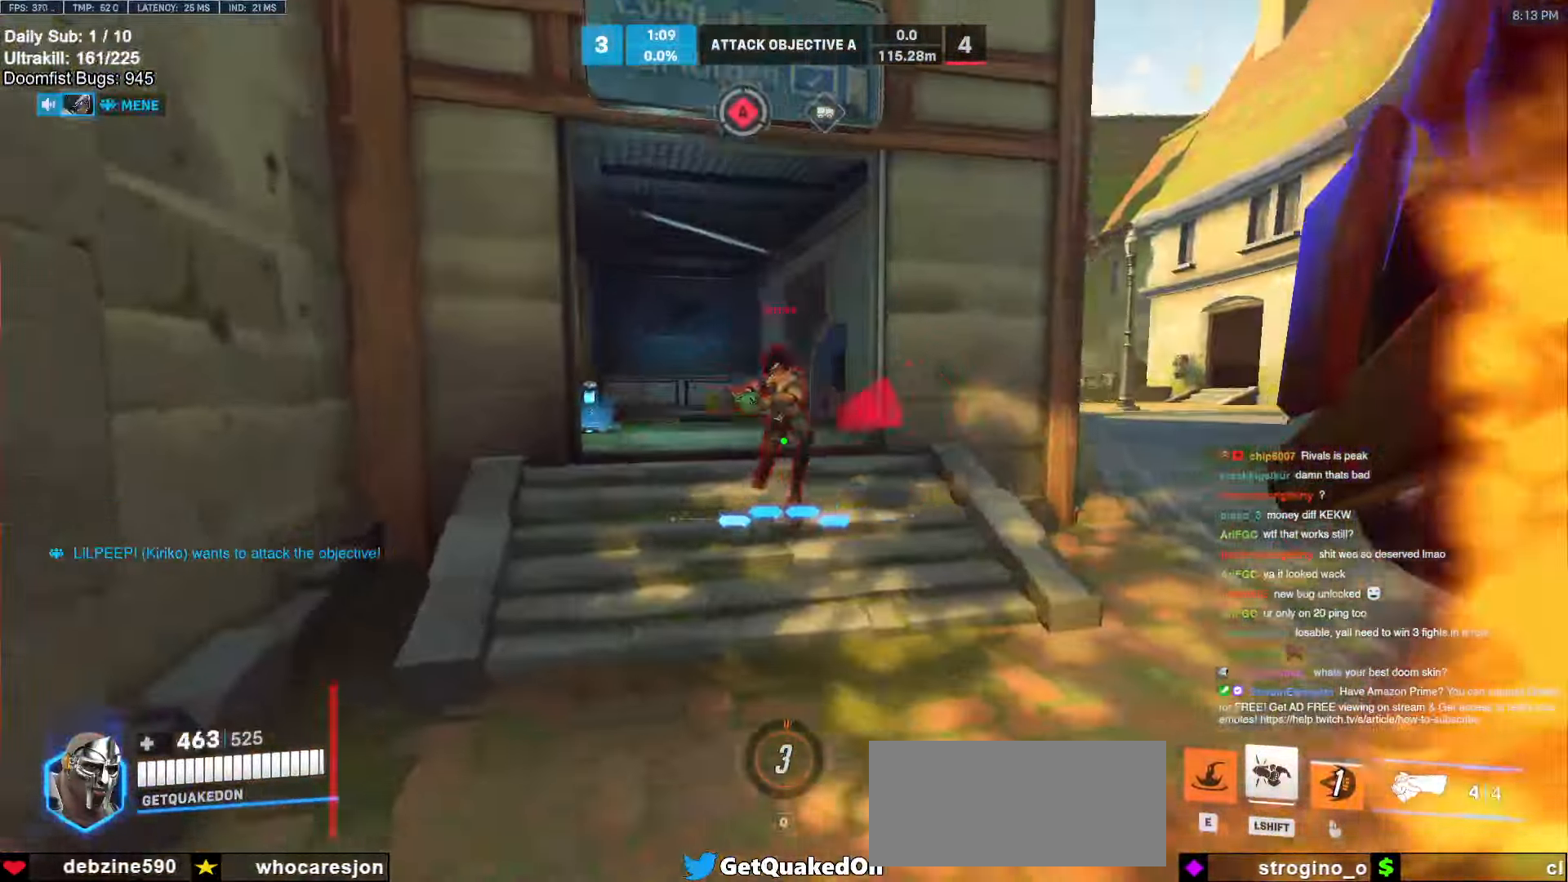
{"keys": ["s"], "mouse": [], "events": [[34, "s", "down"], [84, "d", "down"], [300, "a", "down"], [300, "d", "up"], [400, "mouse_left", "down"], [450, "space", "down"], [500, "a", "up"], [500, "mouse_left", "up"], [500, "space", "up"]]}
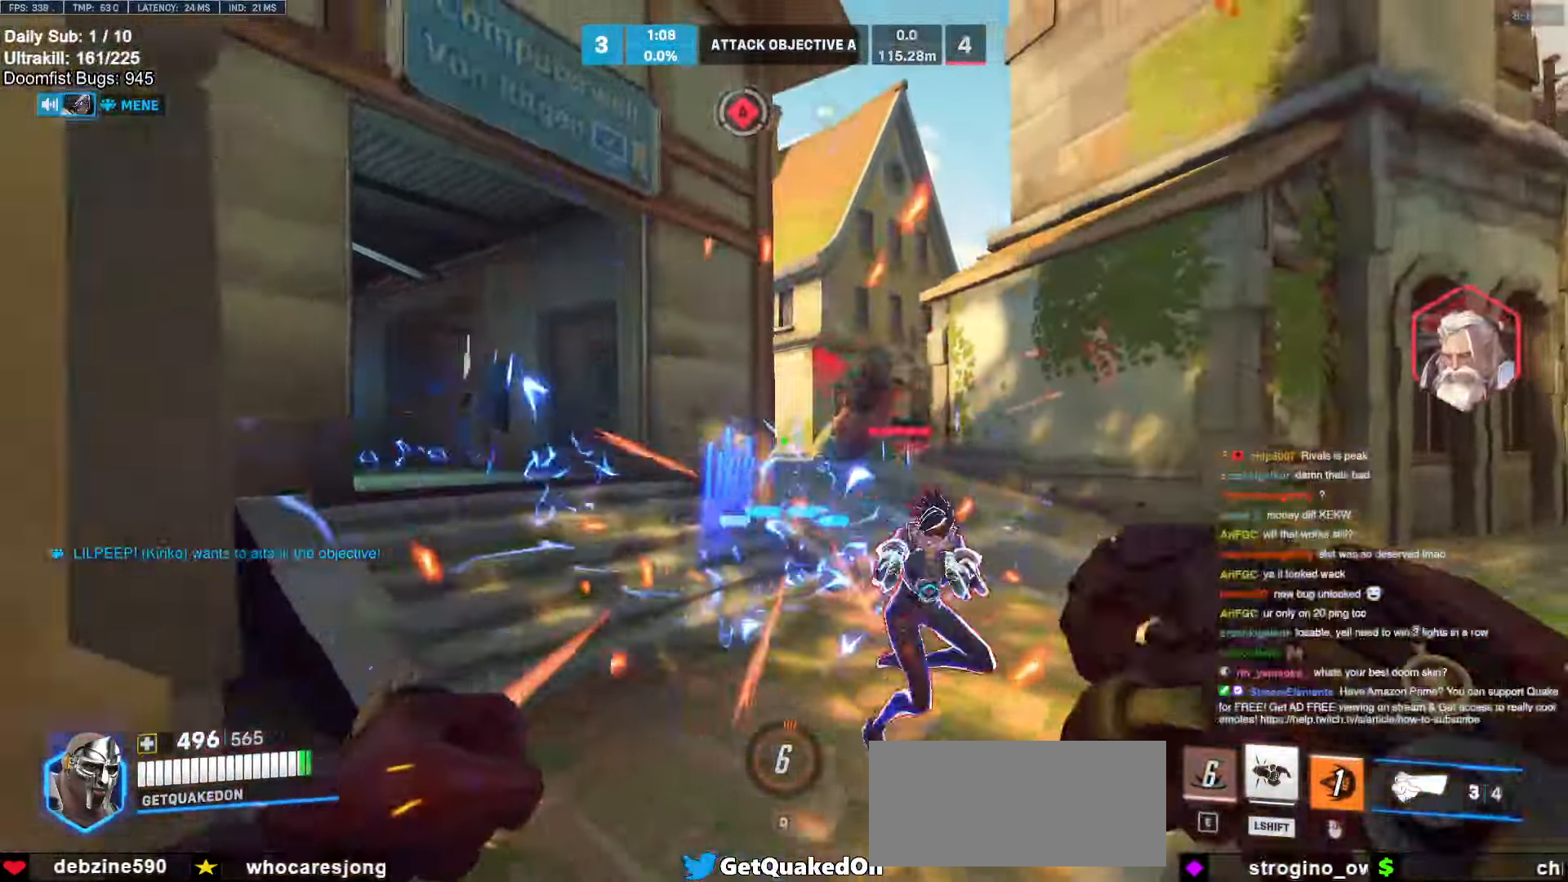
{"keys": ["s"], "mouse": [], "events": [[184, "mouse_left", "down"], [317, "mouse_left", "up"]]}